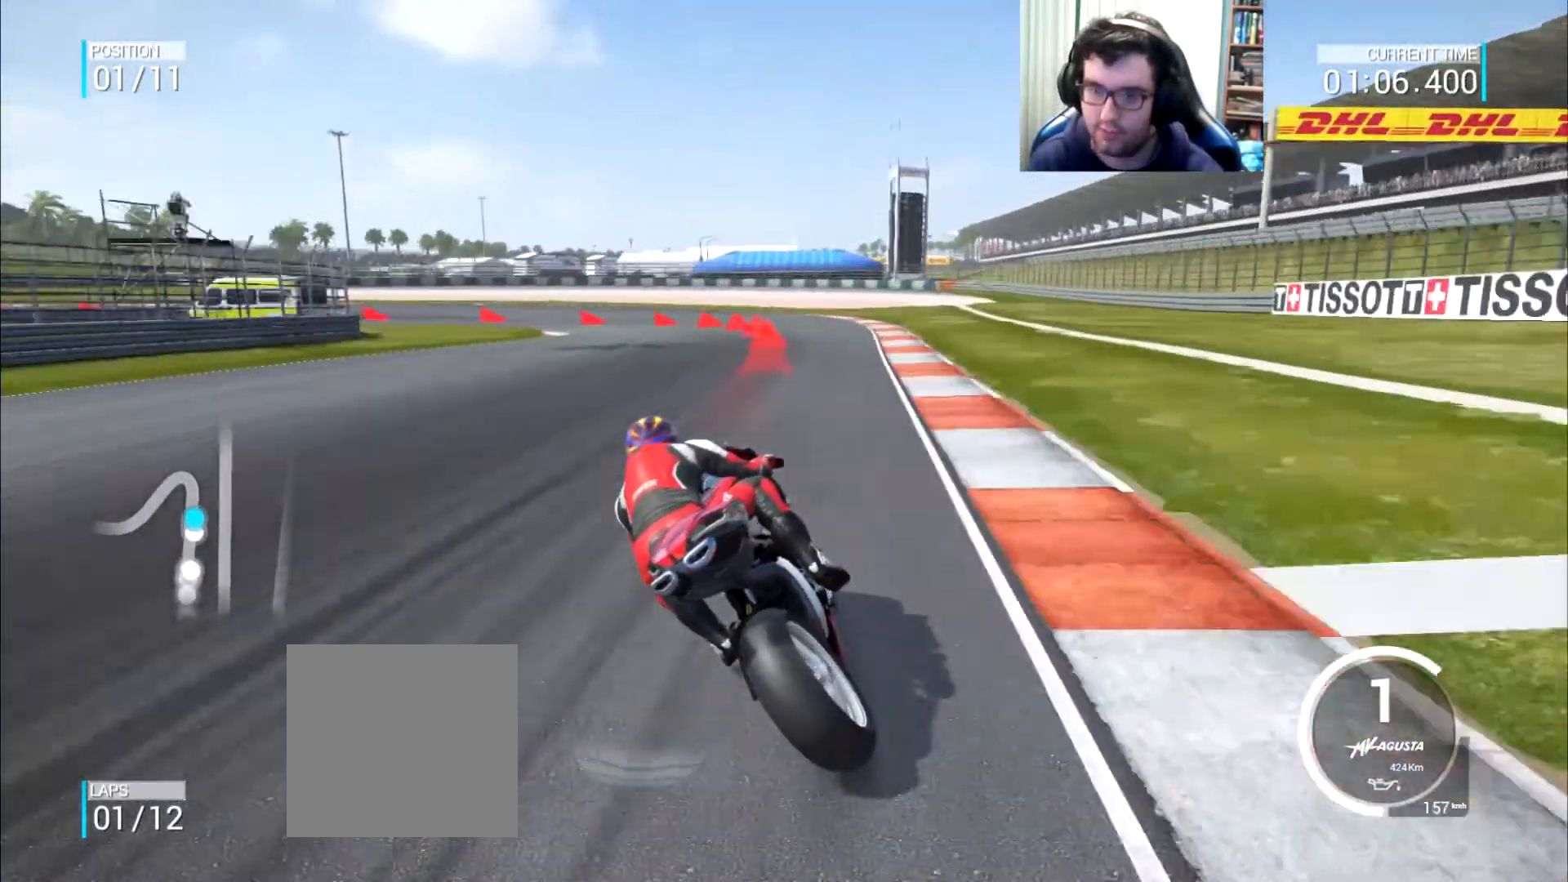
Gameplay with a controller (Xbox layout); each line is a JSON object with the inputs held at the frame after it. "events" lists button and stick changes between this image and that frame as [ms after this image, input, new state], when the widget could be followed in between. Not read: L3 R2 R3.
{"buttons": ["A", "L2"], "left_stick": "down-left", "right_stick": "center", "events": []}
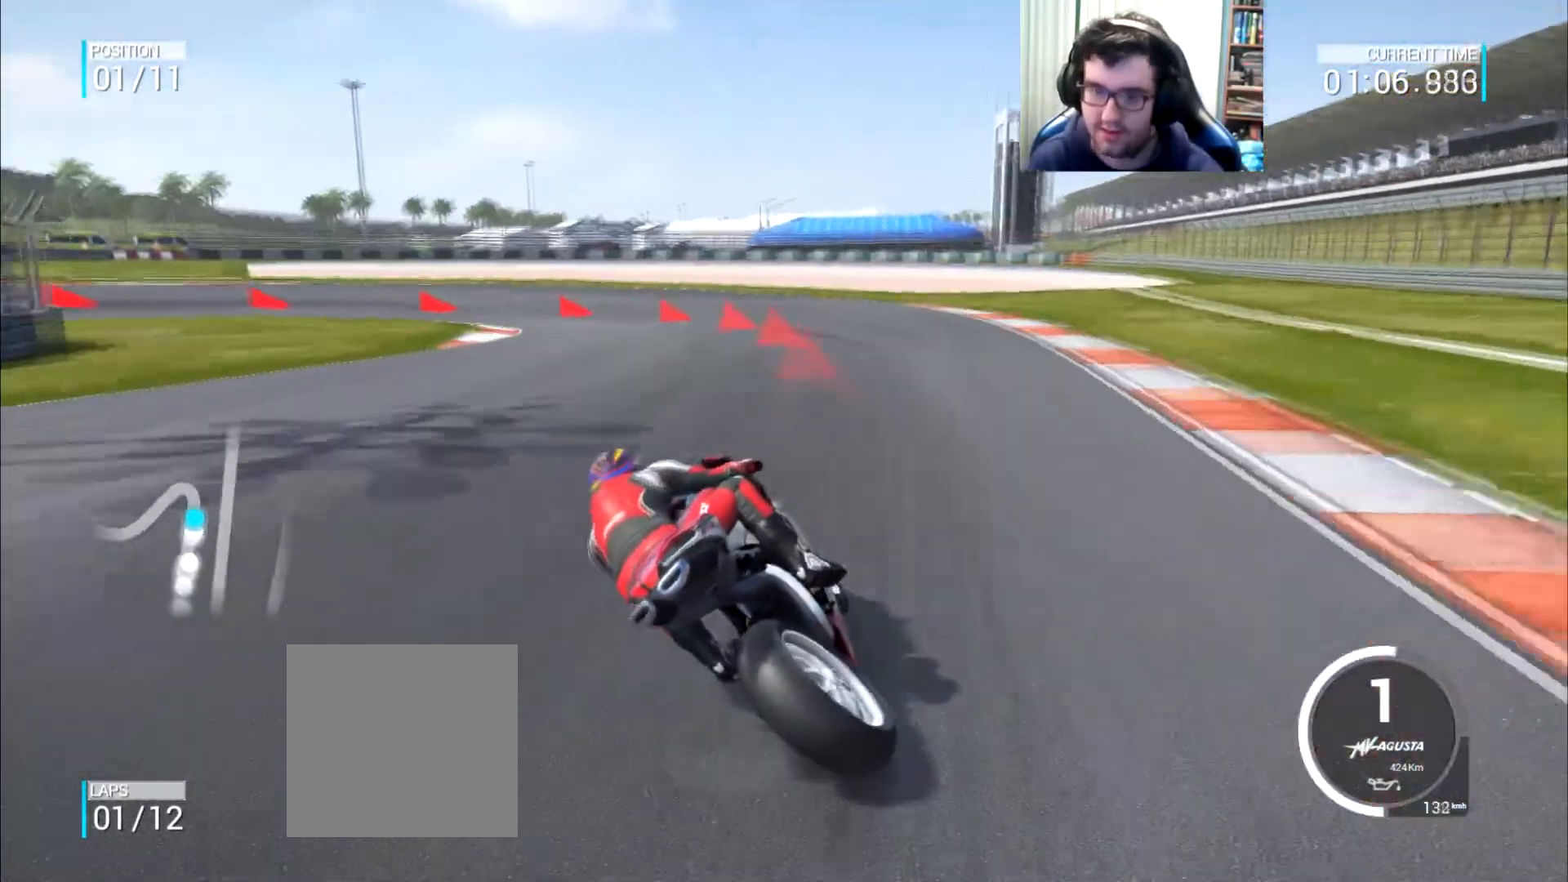
{"buttons": ["L2"], "left_stick": "left", "right_stick": "center", "events": [[100, "left_stick", "left"], [450, "A", "up"]]}
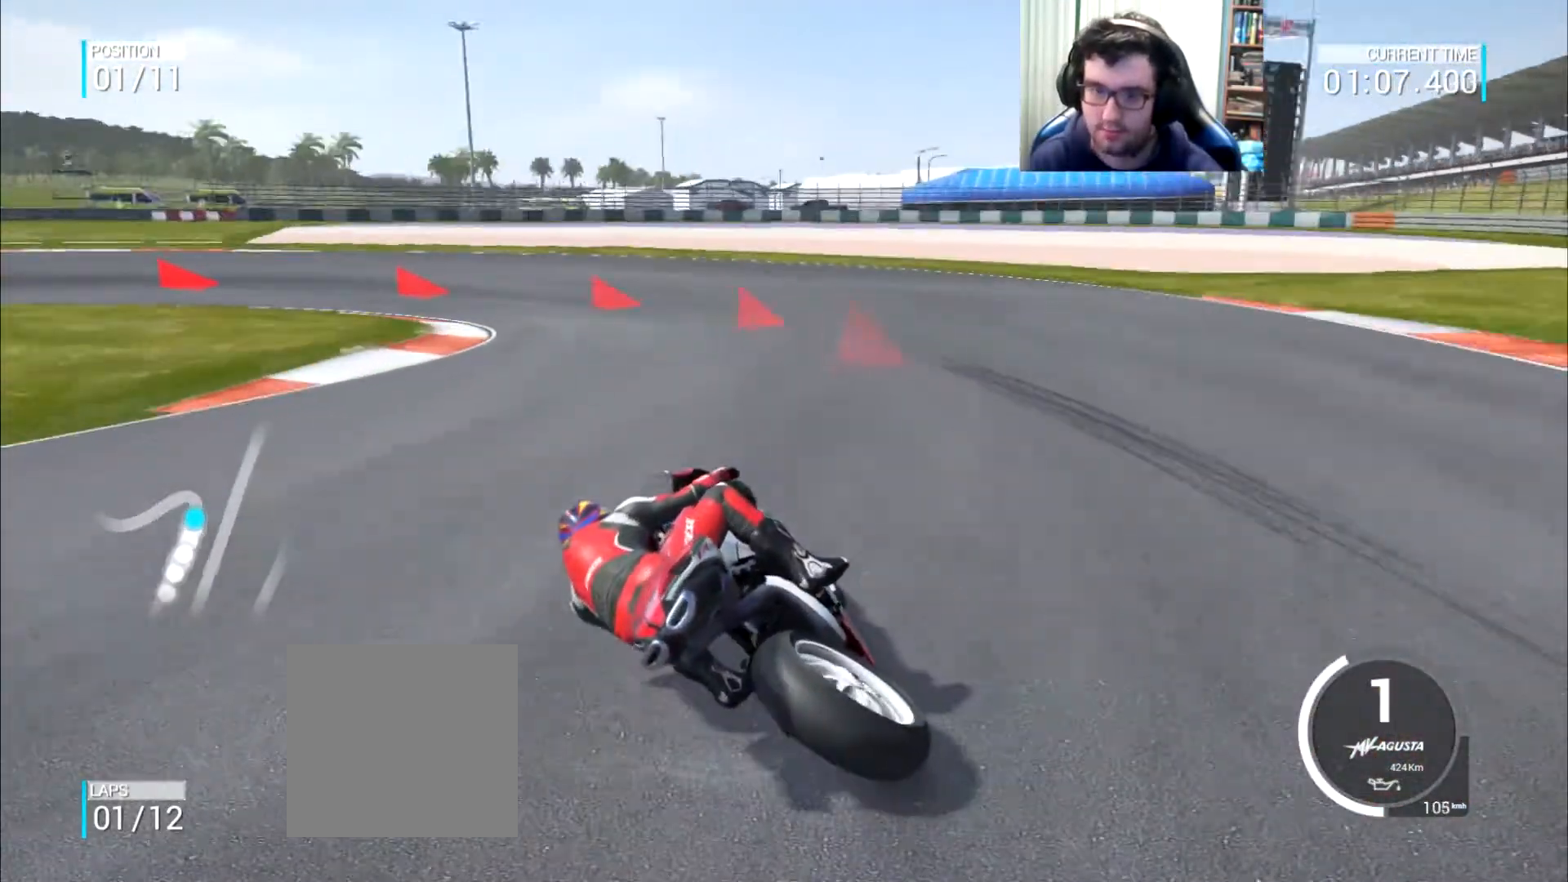
{"buttons": ["A", "L2"], "left_stick": "left", "right_stick": "center", "events": [[84, "A", "down"], [267, "A", "up"], [384, "A", "down"]]}
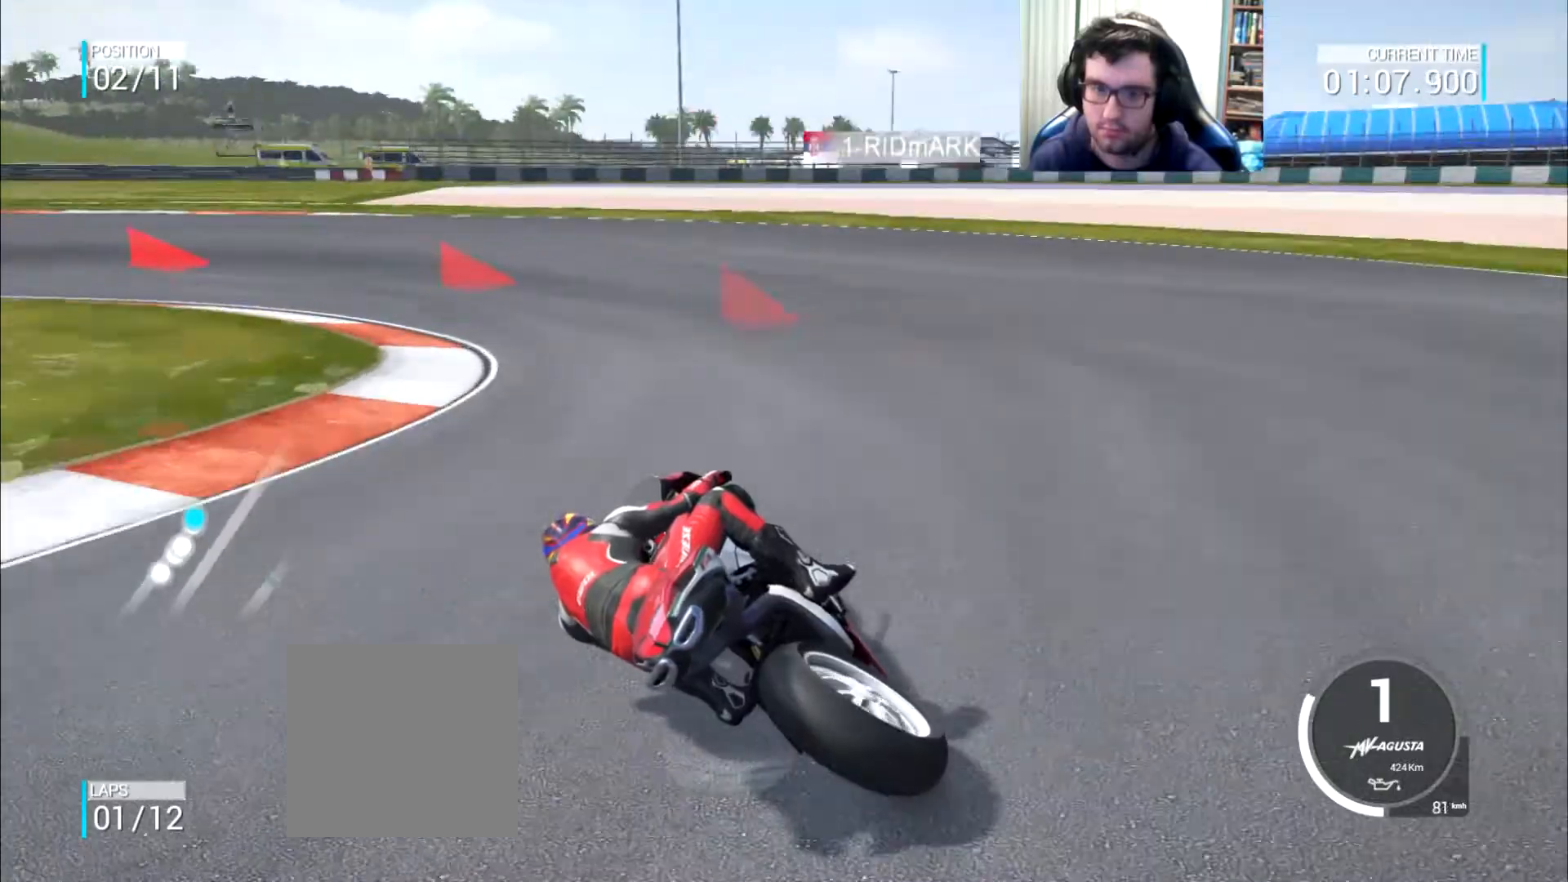
{"buttons": [], "left_stick": "left", "right_stick": "center", "events": [[467, "A", "up"], [467, "L2", "up"]]}
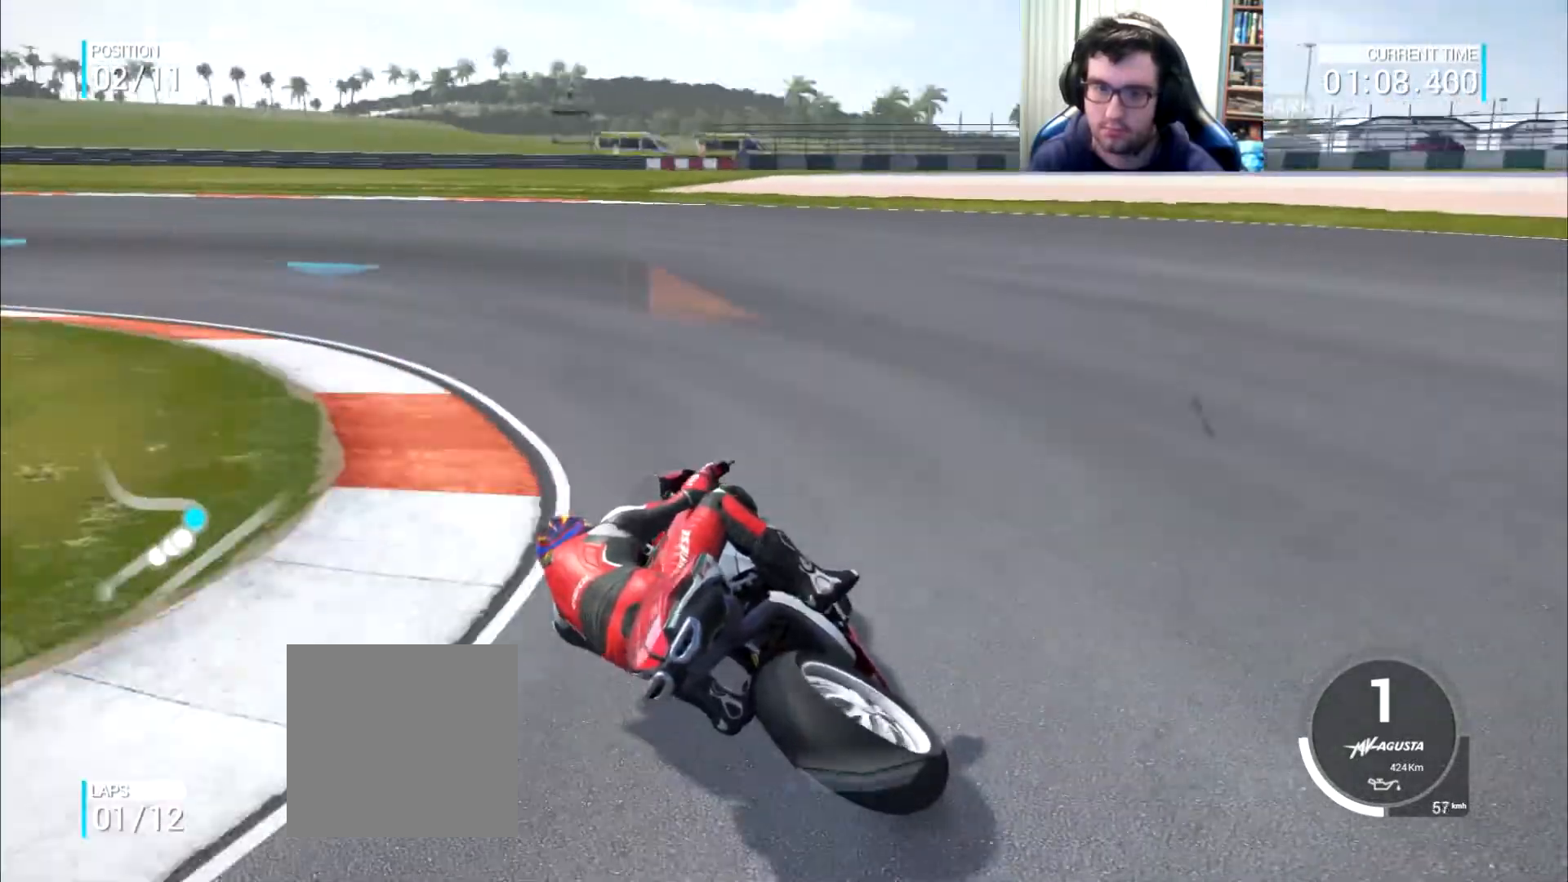
{"buttons": [], "left_stick": "left", "right_stick": "center", "events": []}
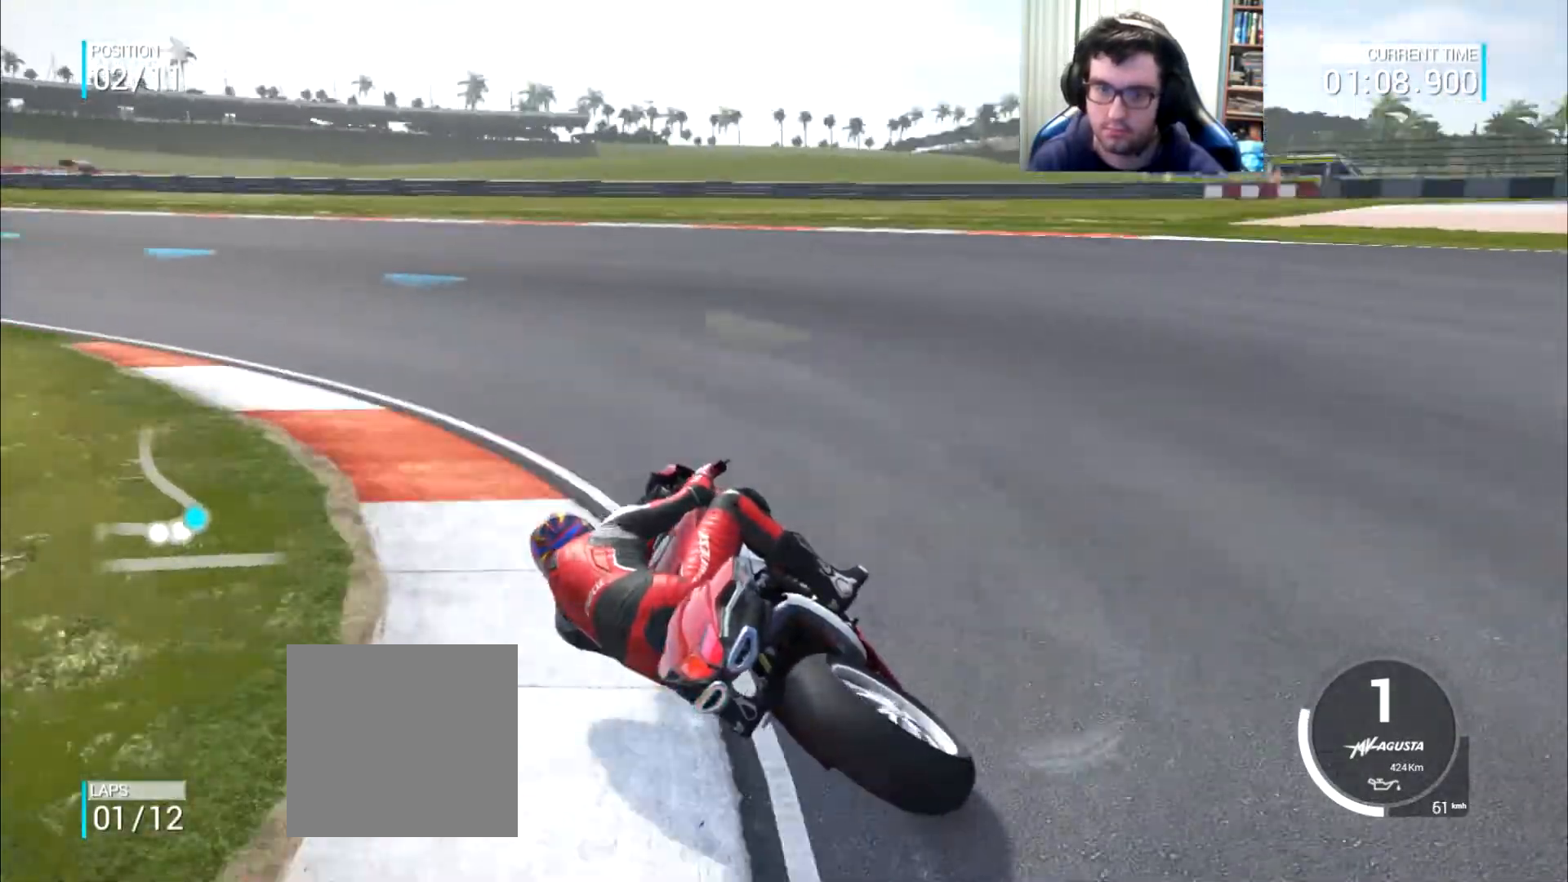
{"buttons": [], "left_stick": "up-left", "right_stick": "center", "events": [[267, "left_stick", "up-left"]]}
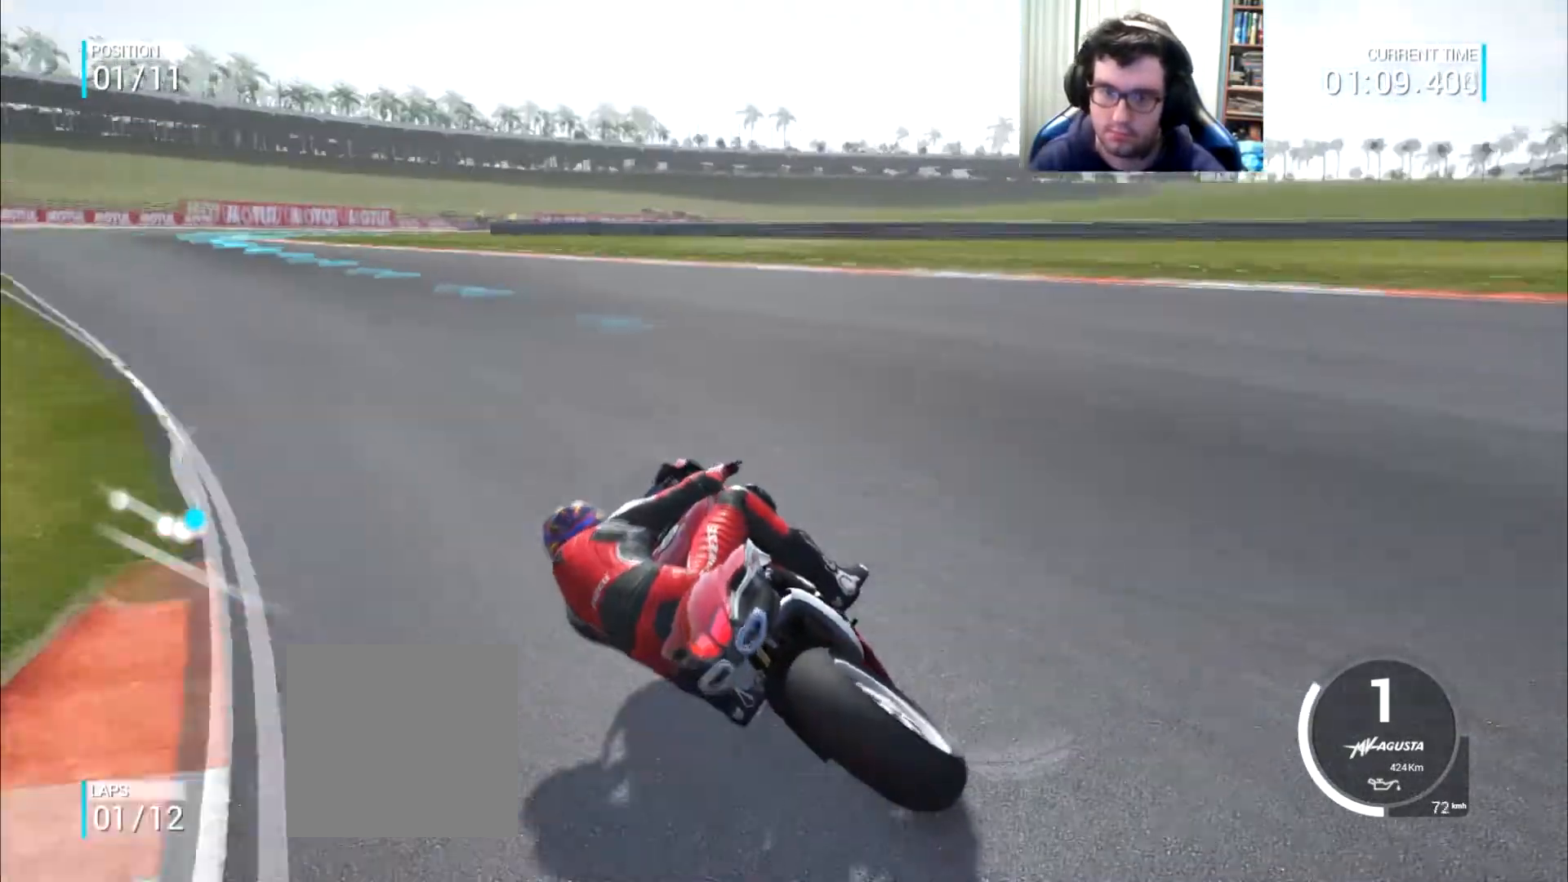
{"buttons": [], "left_stick": "up-left", "right_stick": "center", "events": []}
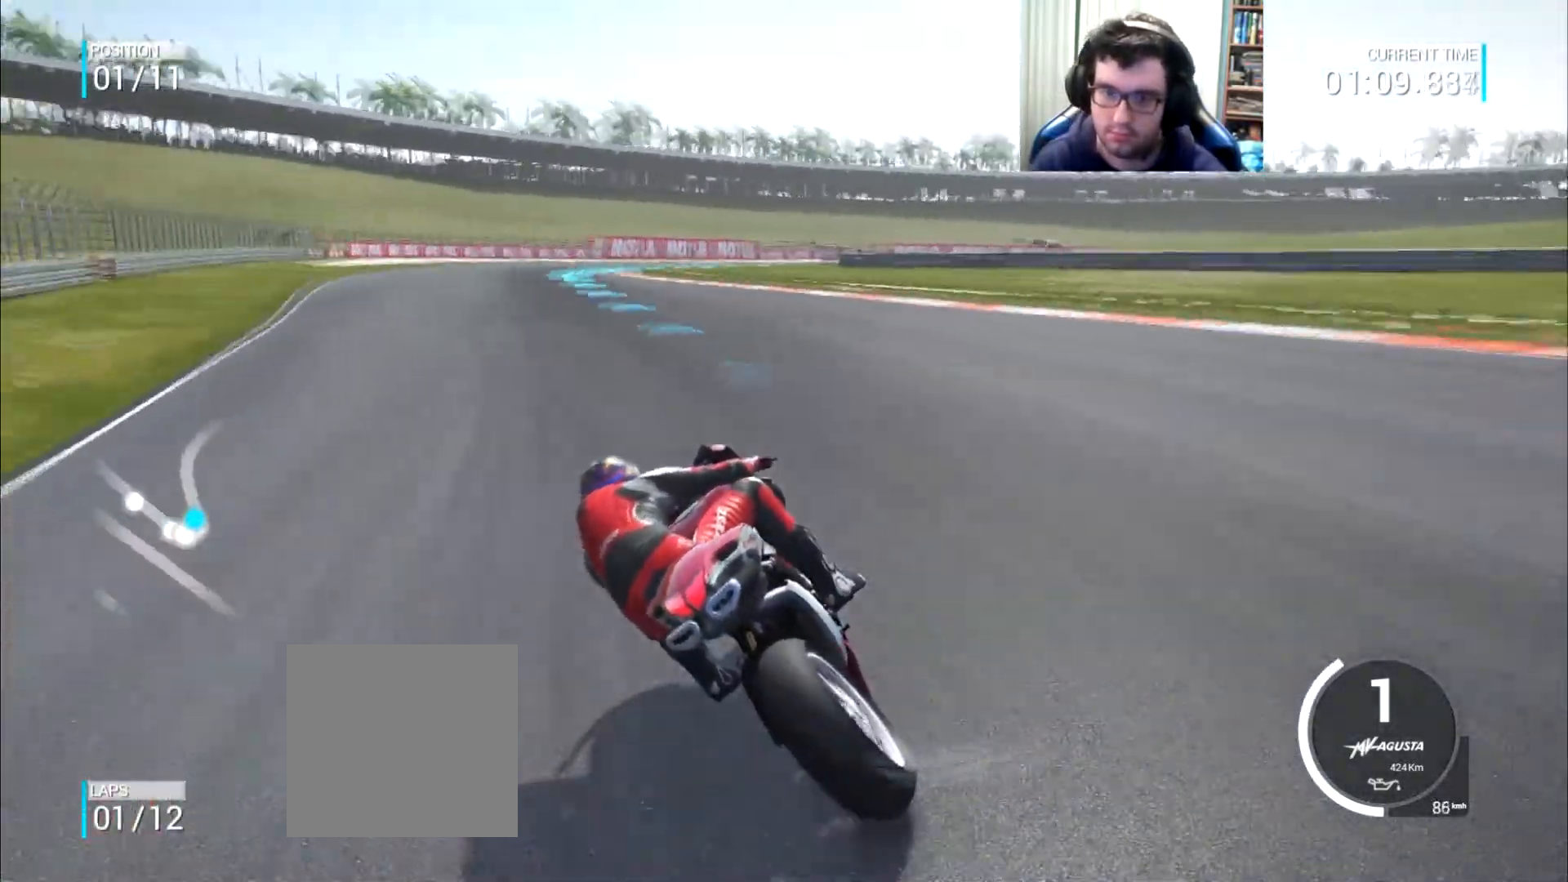
{"buttons": [], "left_stick": "up-left", "right_stick": "center", "events": []}
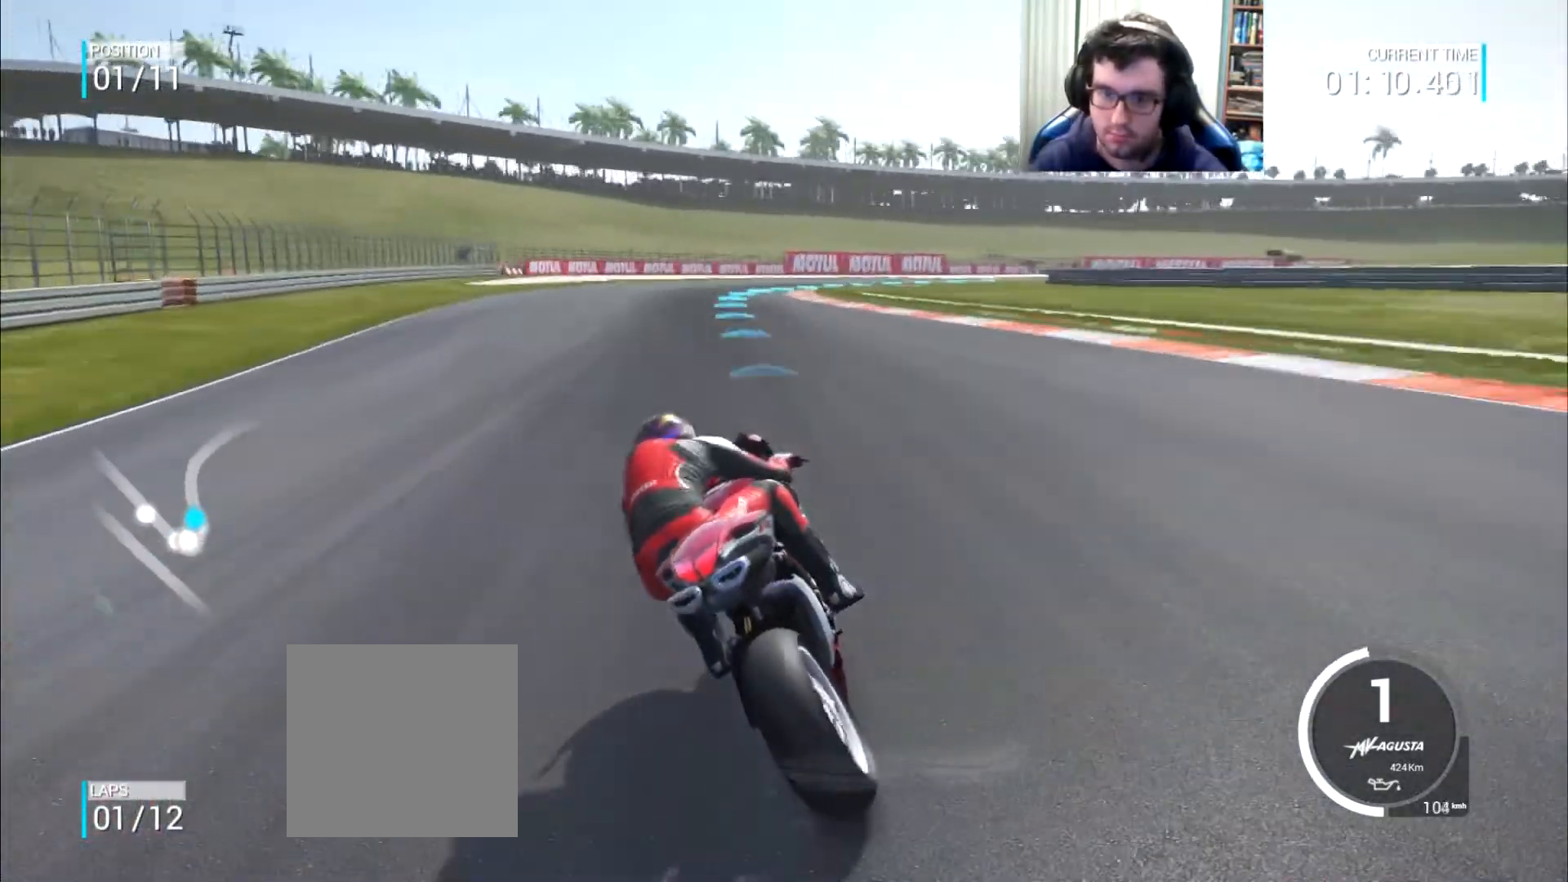
{"buttons": [], "left_stick": "up-right", "right_stick": "center", "events": [[116, "left_stick", "up"], [417, "left_stick", "up-right"]]}
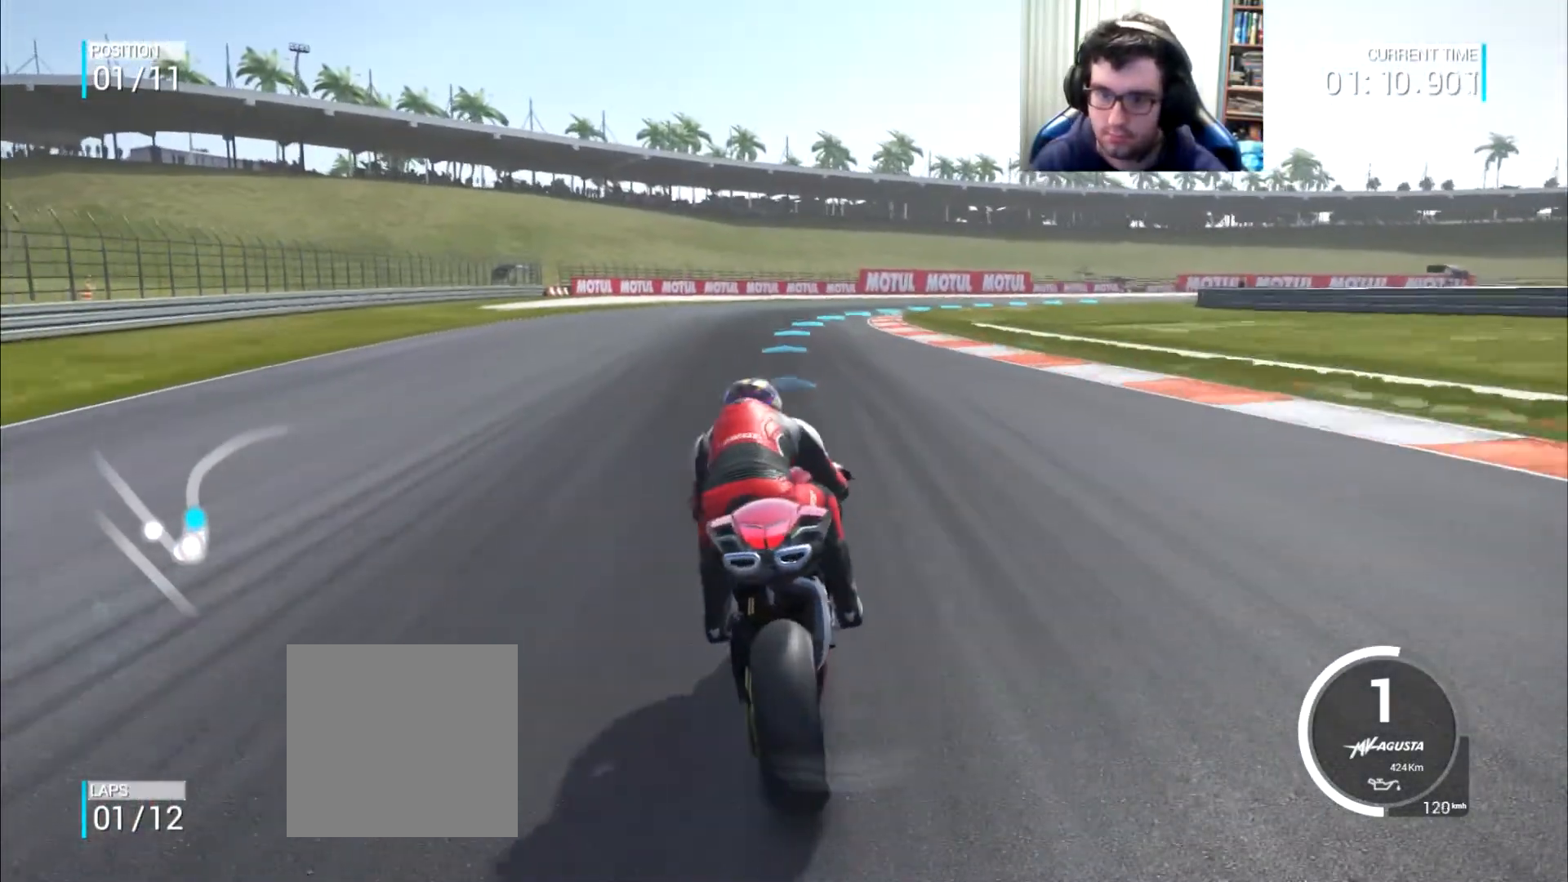
{"buttons": [], "left_stick": "up-right", "right_stick": "center", "events": []}
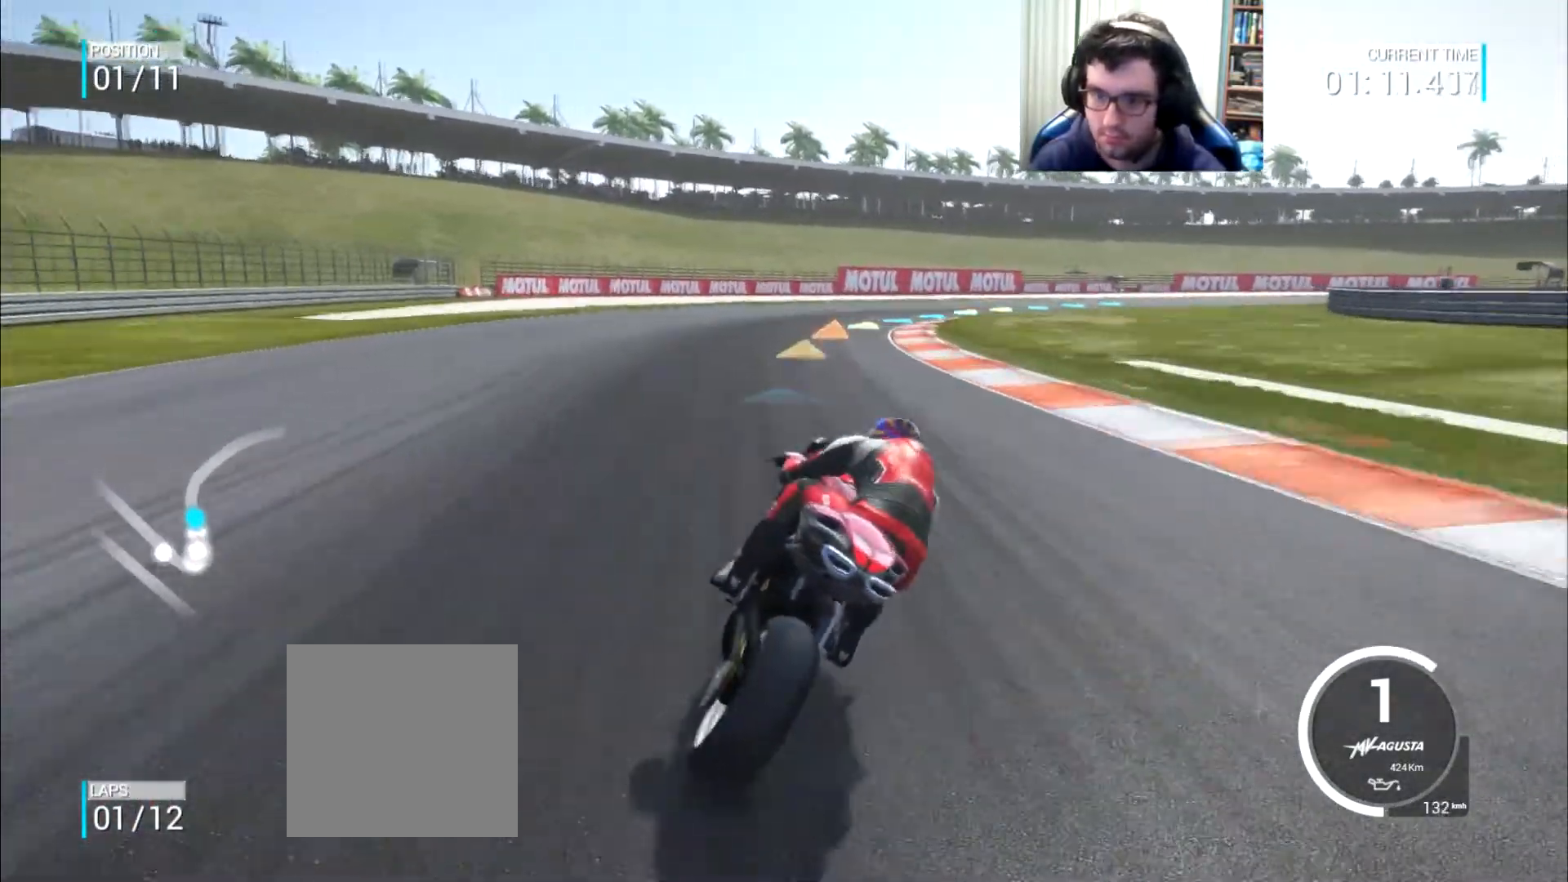
{"buttons": [], "left_stick": "right", "right_stick": "center", "events": [[367, "left_stick", "right"]]}
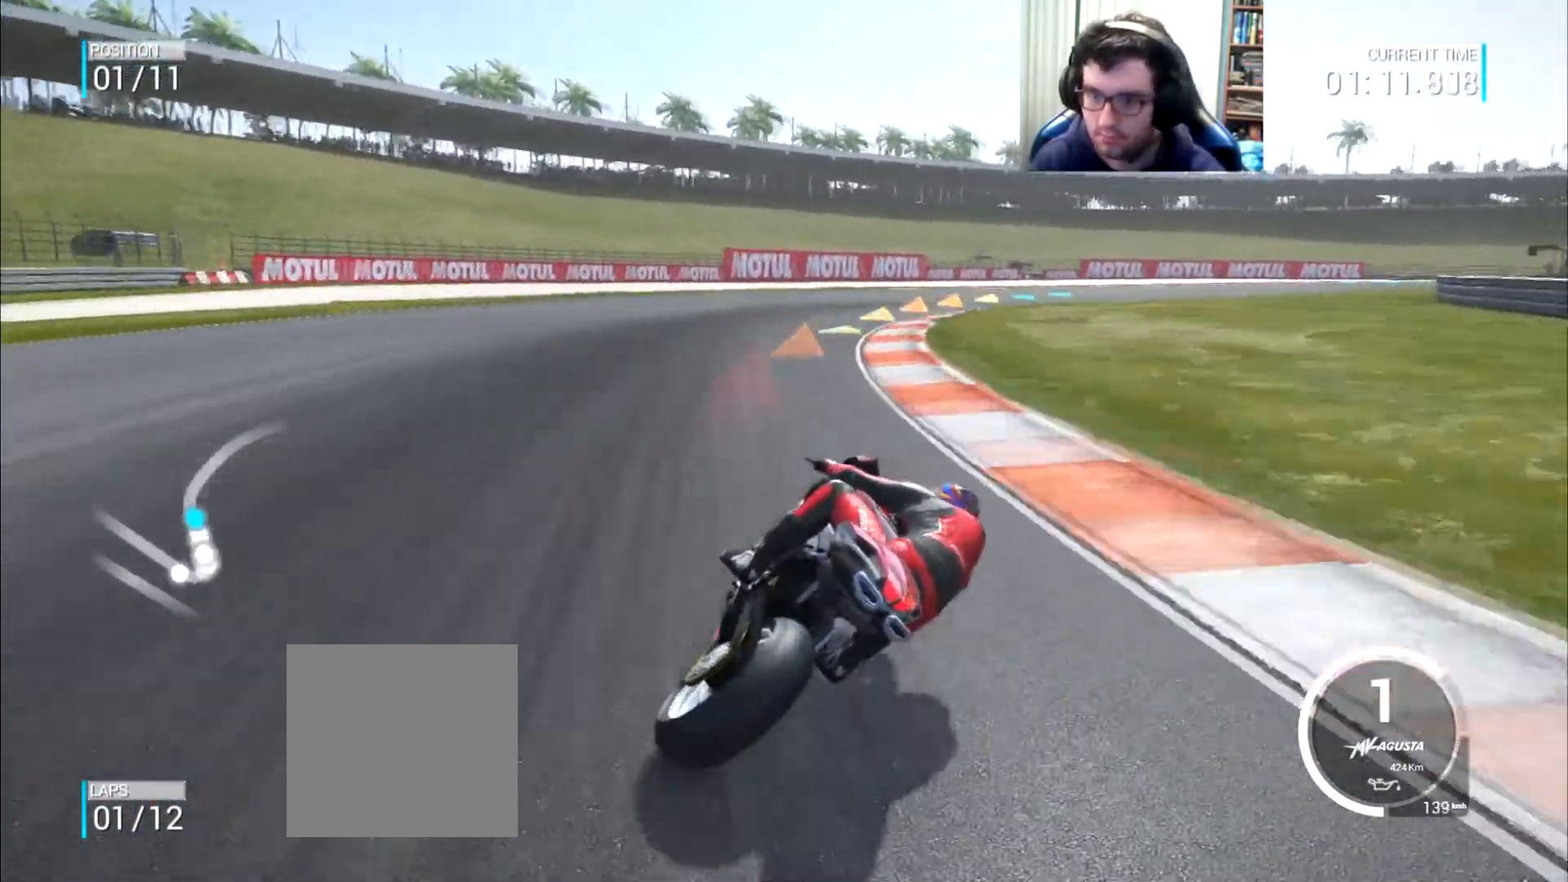
{"buttons": [], "left_stick": "right", "right_stick": "center", "events": []}
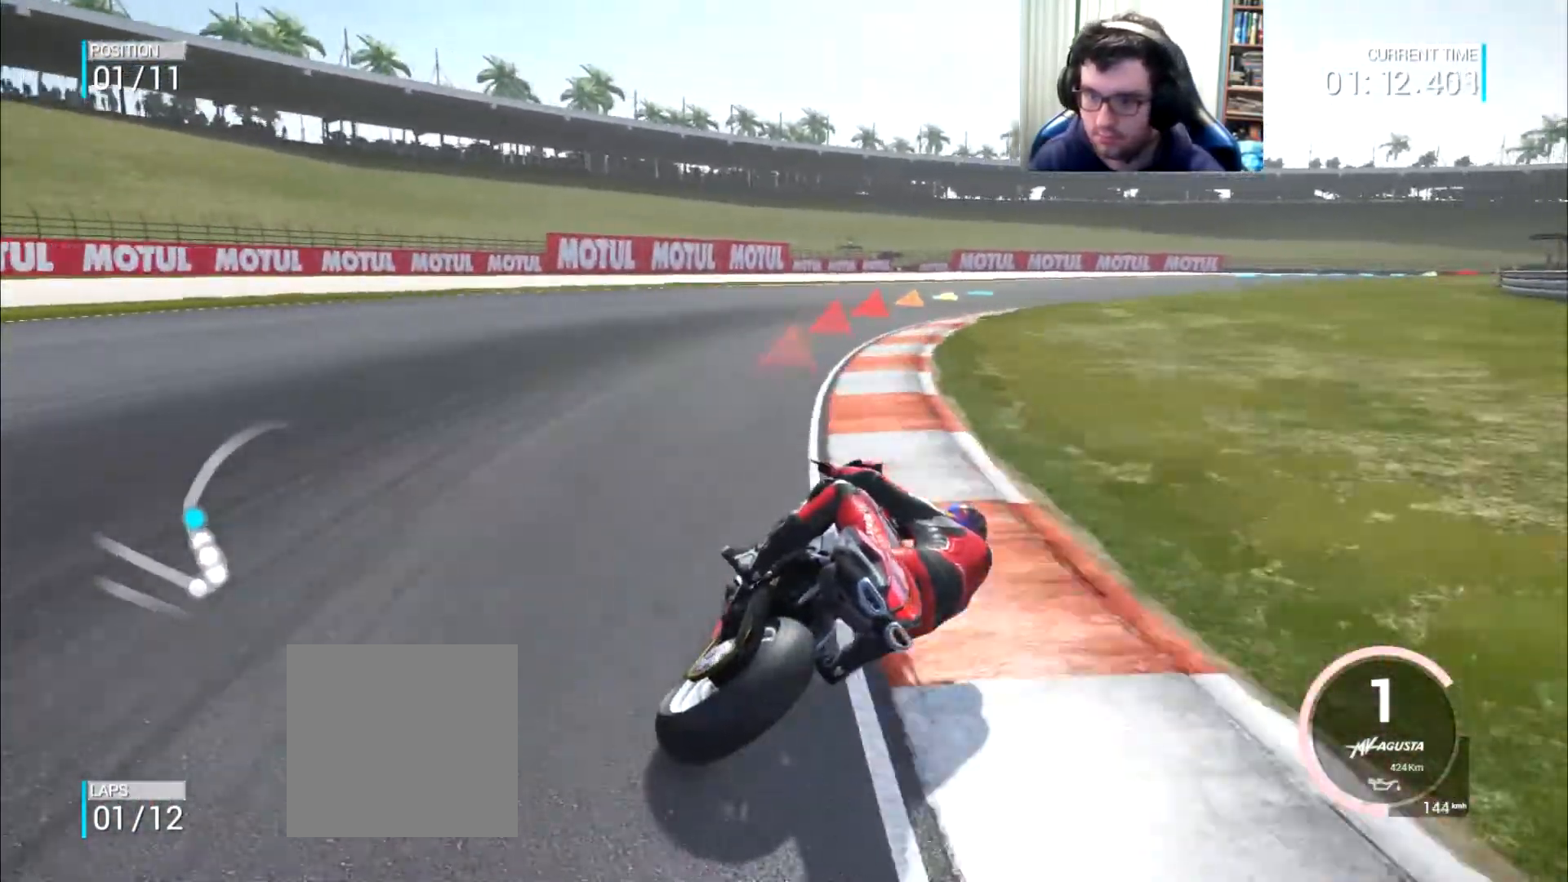
{"buttons": [], "left_stick": "right", "right_stick": "center", "events": []}
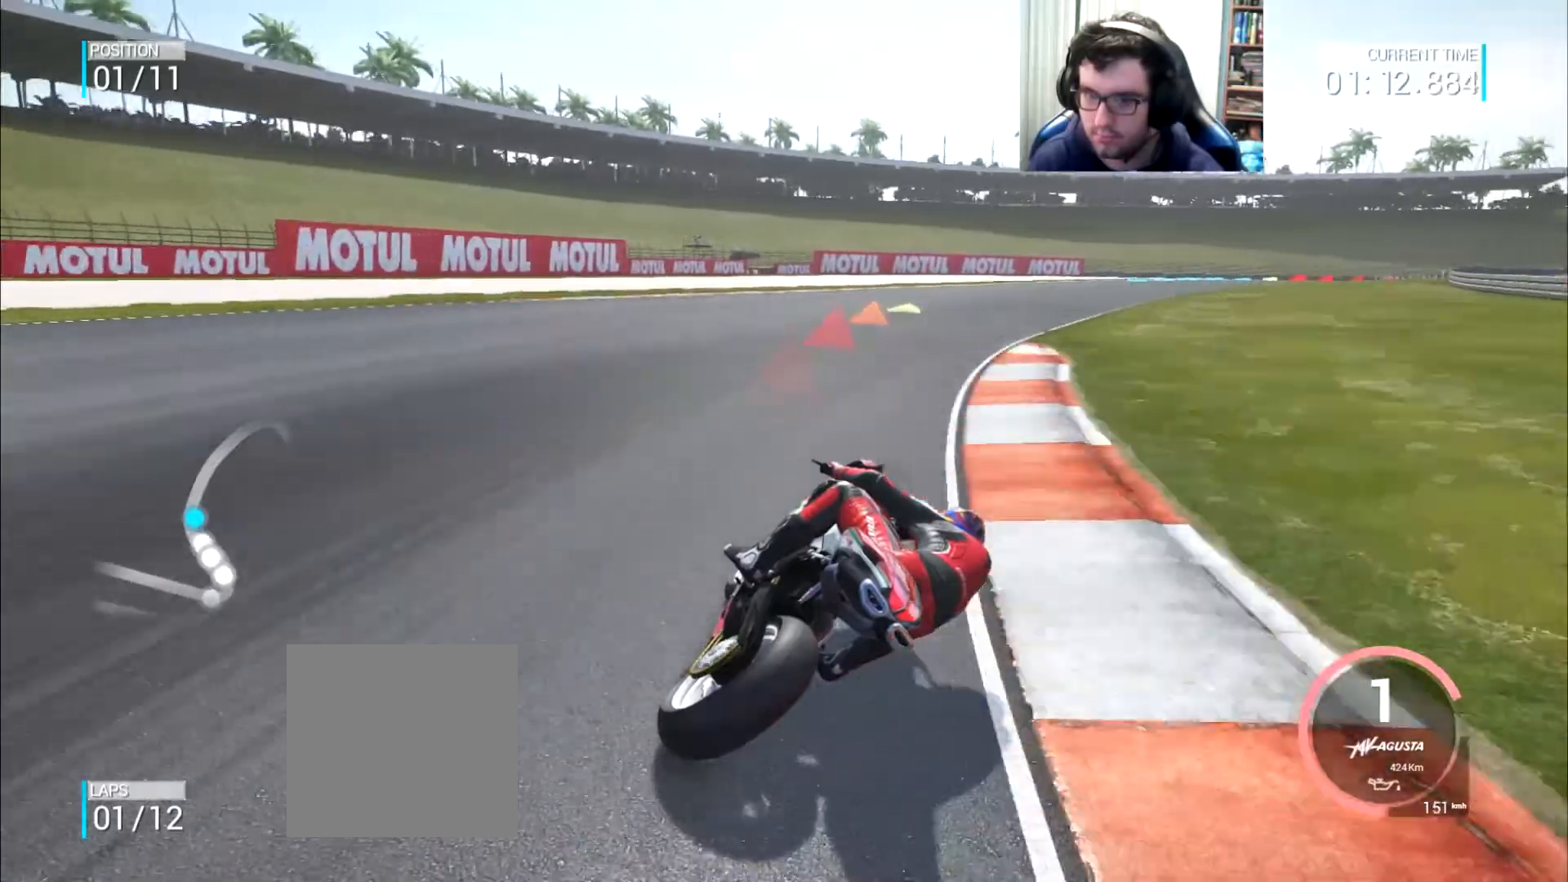
{"buttons": [], "left_stick": "right", "right_stick": "center", "events": [[33, "B", "down"], [100, "B", "up"]]}
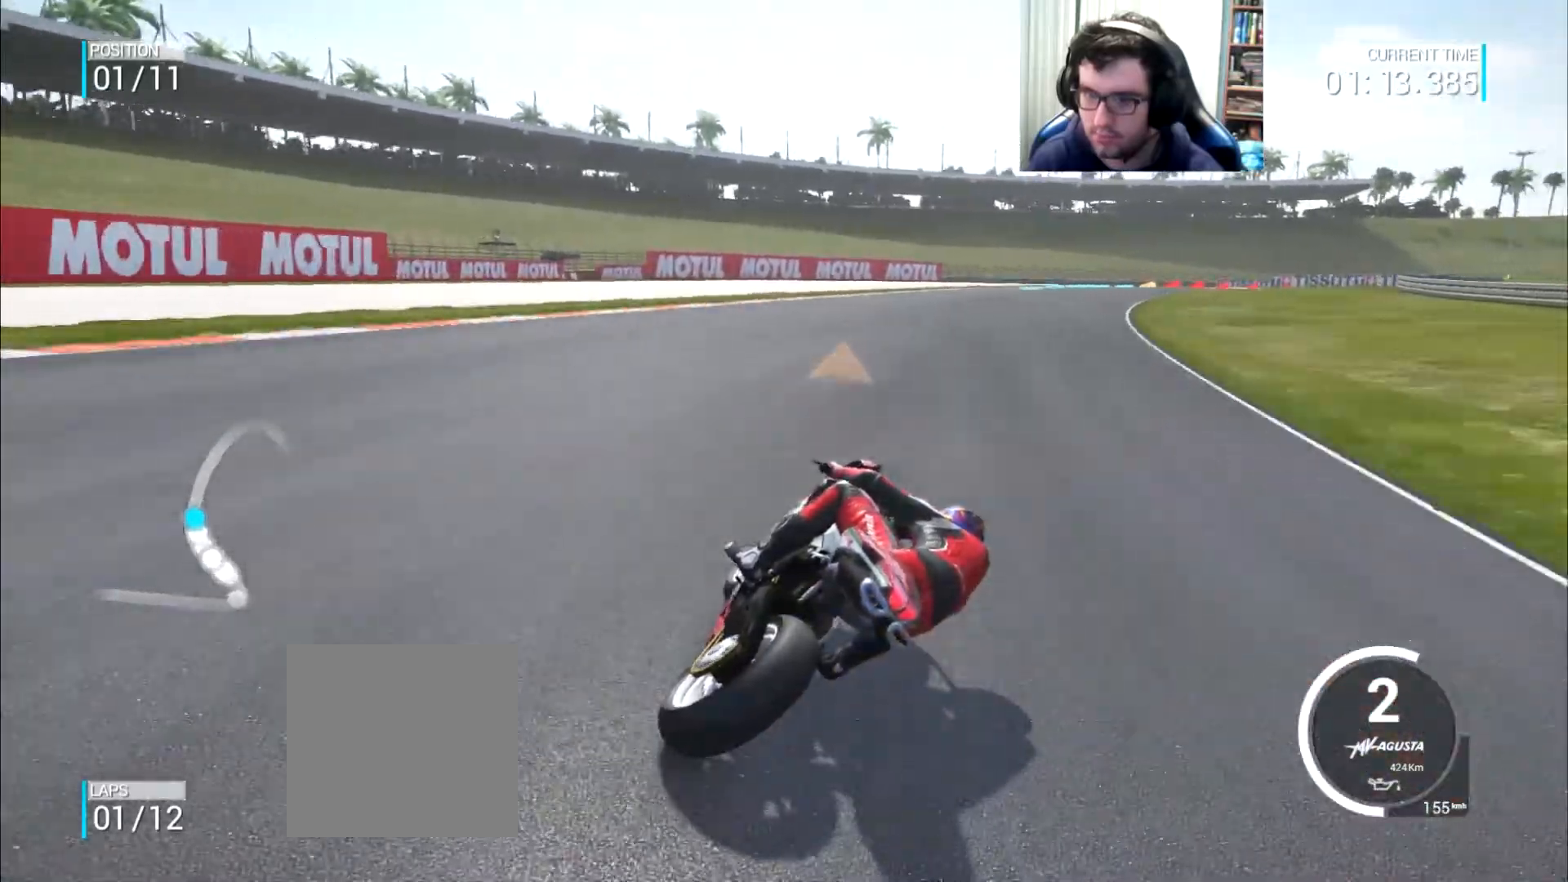
{"buttons": [], "left_stick": "right", "right_stick": "center", "events": []}
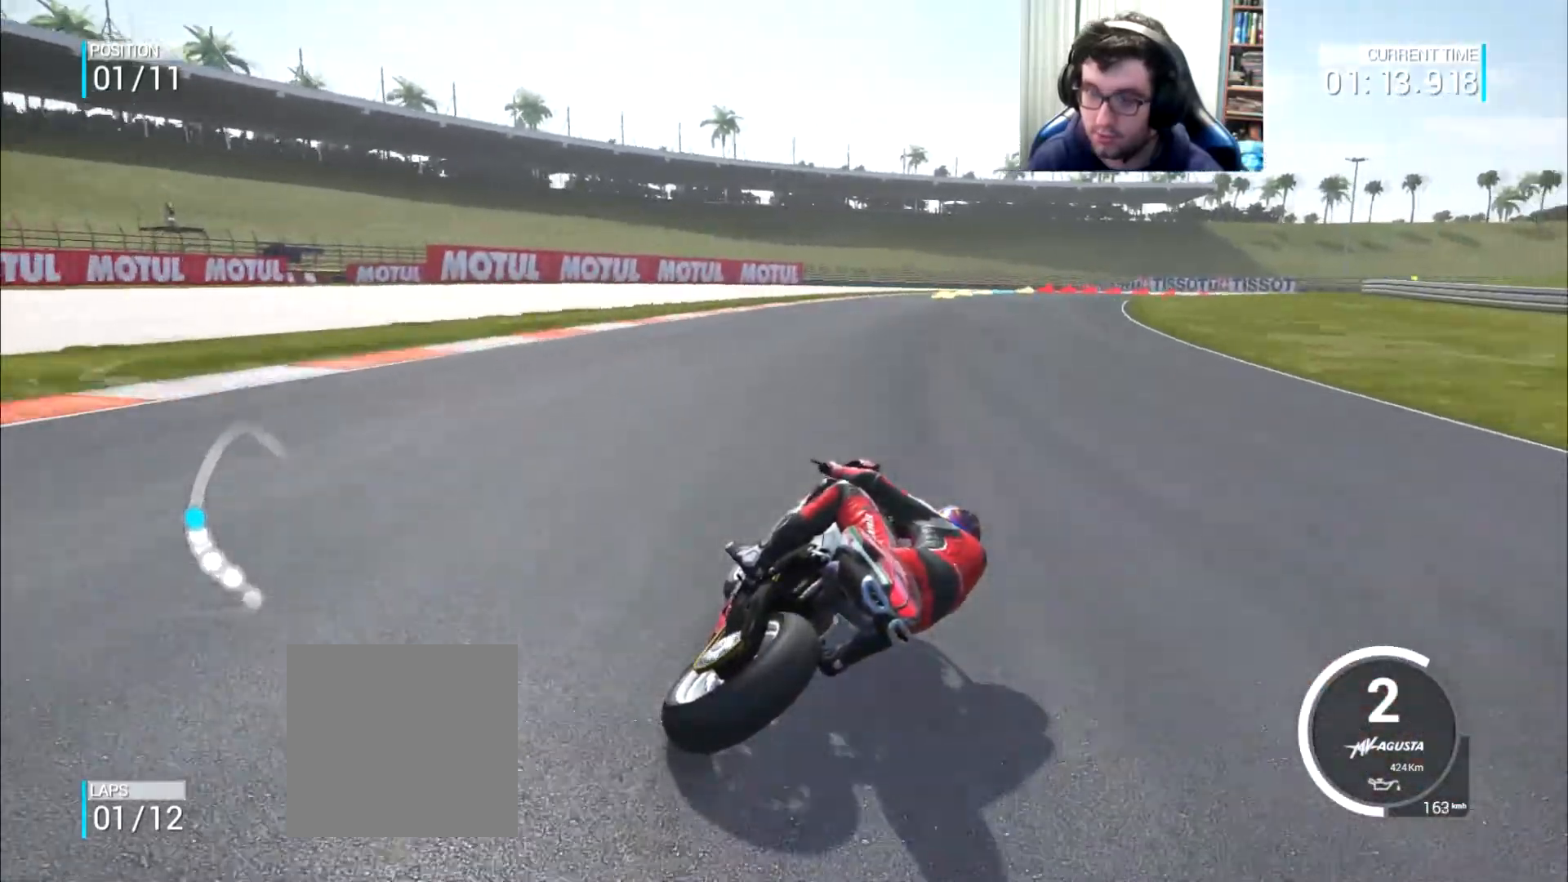
{"buttons": [], "left_stick": "right", "right_stick": "center", "events": [[50, "left_stick", "up-right"], [317, "left_stick", "right"]]}
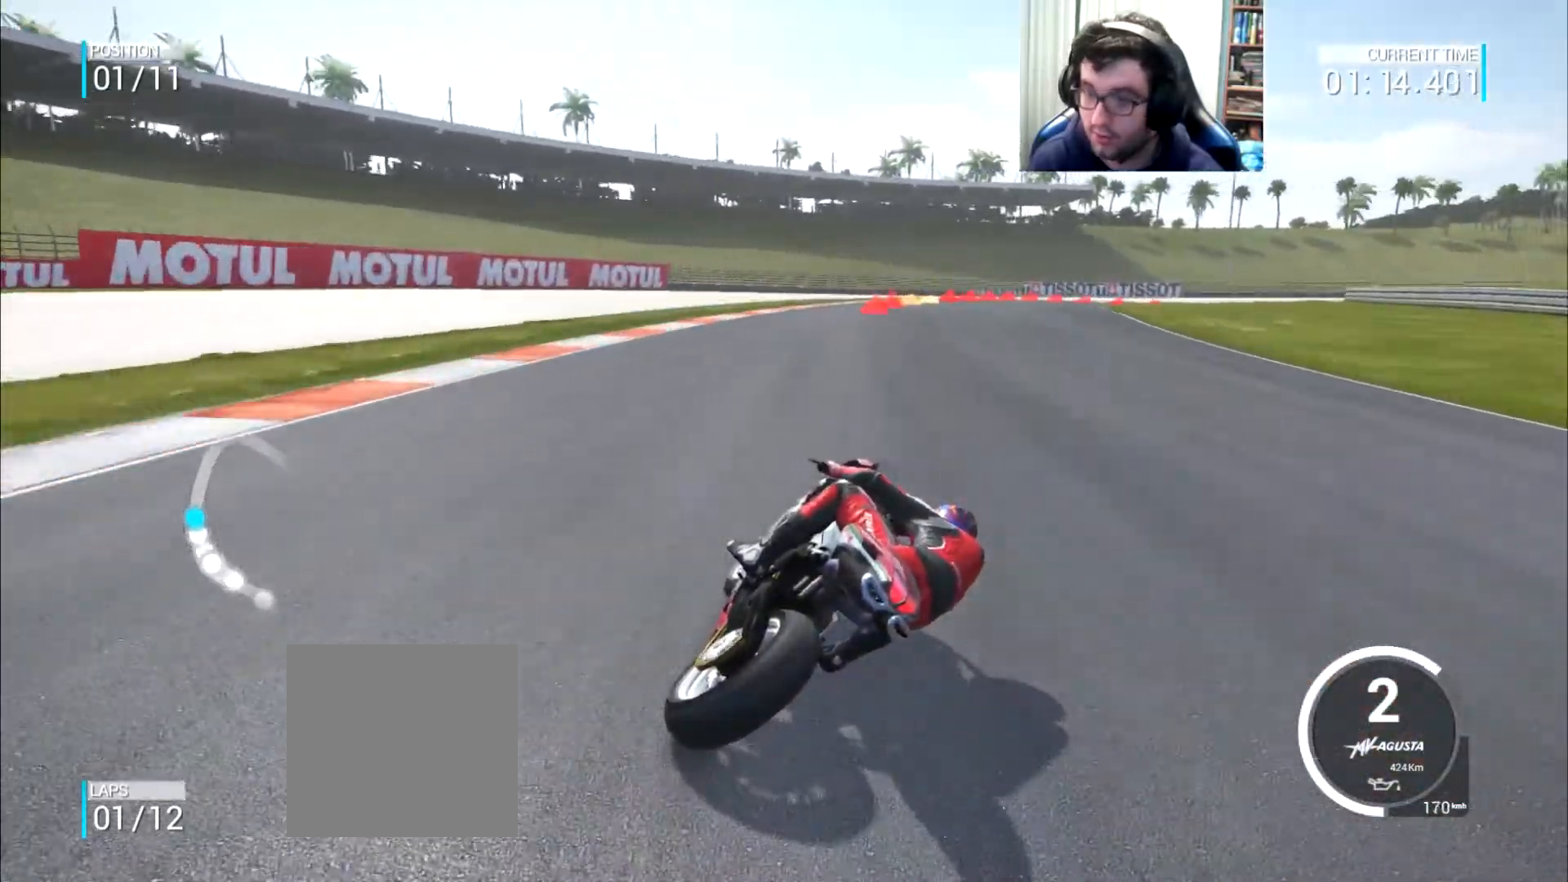
{"buttons": [], "left_stick": "right", "right_stick": "center", "events": []}
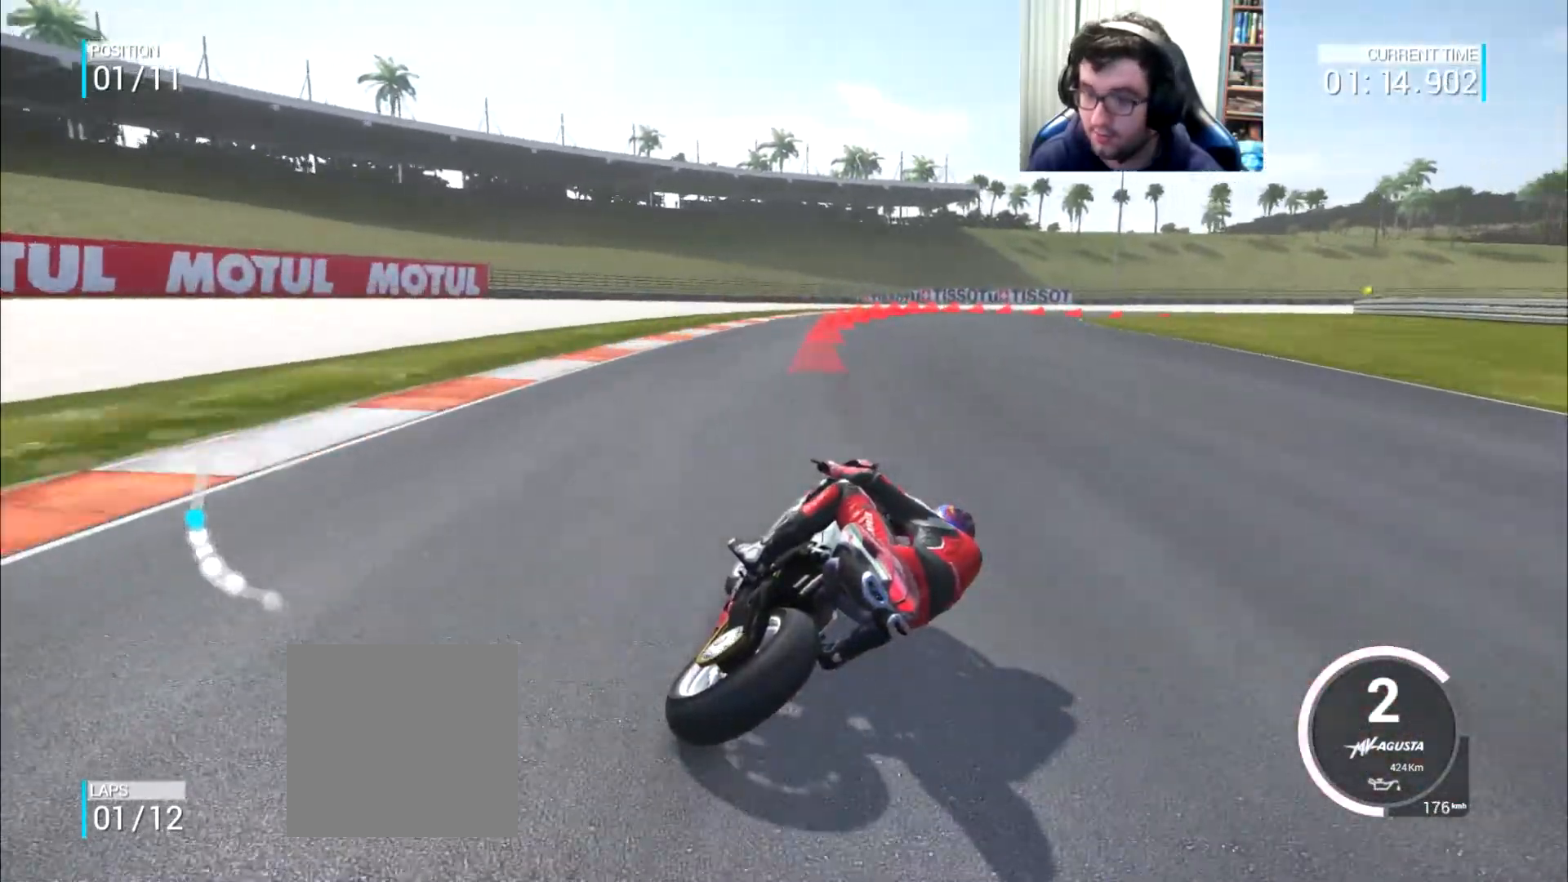
{"buttons": [], "left_stick": "right", "right_stick": "center", "events": [[50, "B", "down"], [150, "B", "up"]]}
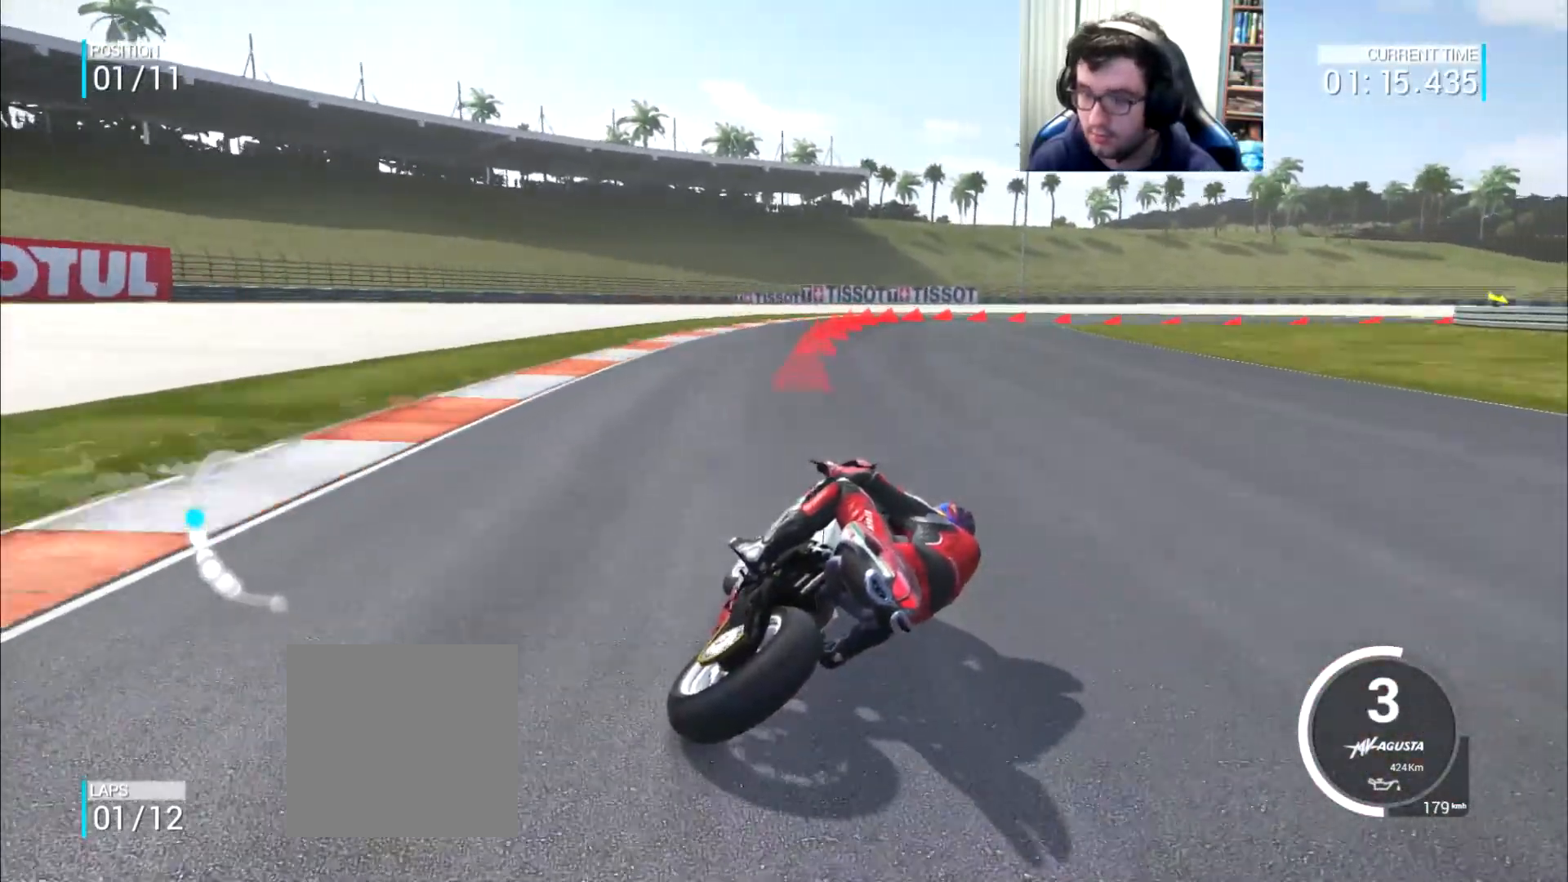
{"buttons": ["A", "X", "L2"], "left_stick": "right", "right_stick": "center", "events": [[66, "A", "down"], [66, "L2", "down"], [133, "X", "down"], [267, "X", "up"], [300, "A", "up"], [433, "A", "down"], [467, "X", "down"]]}
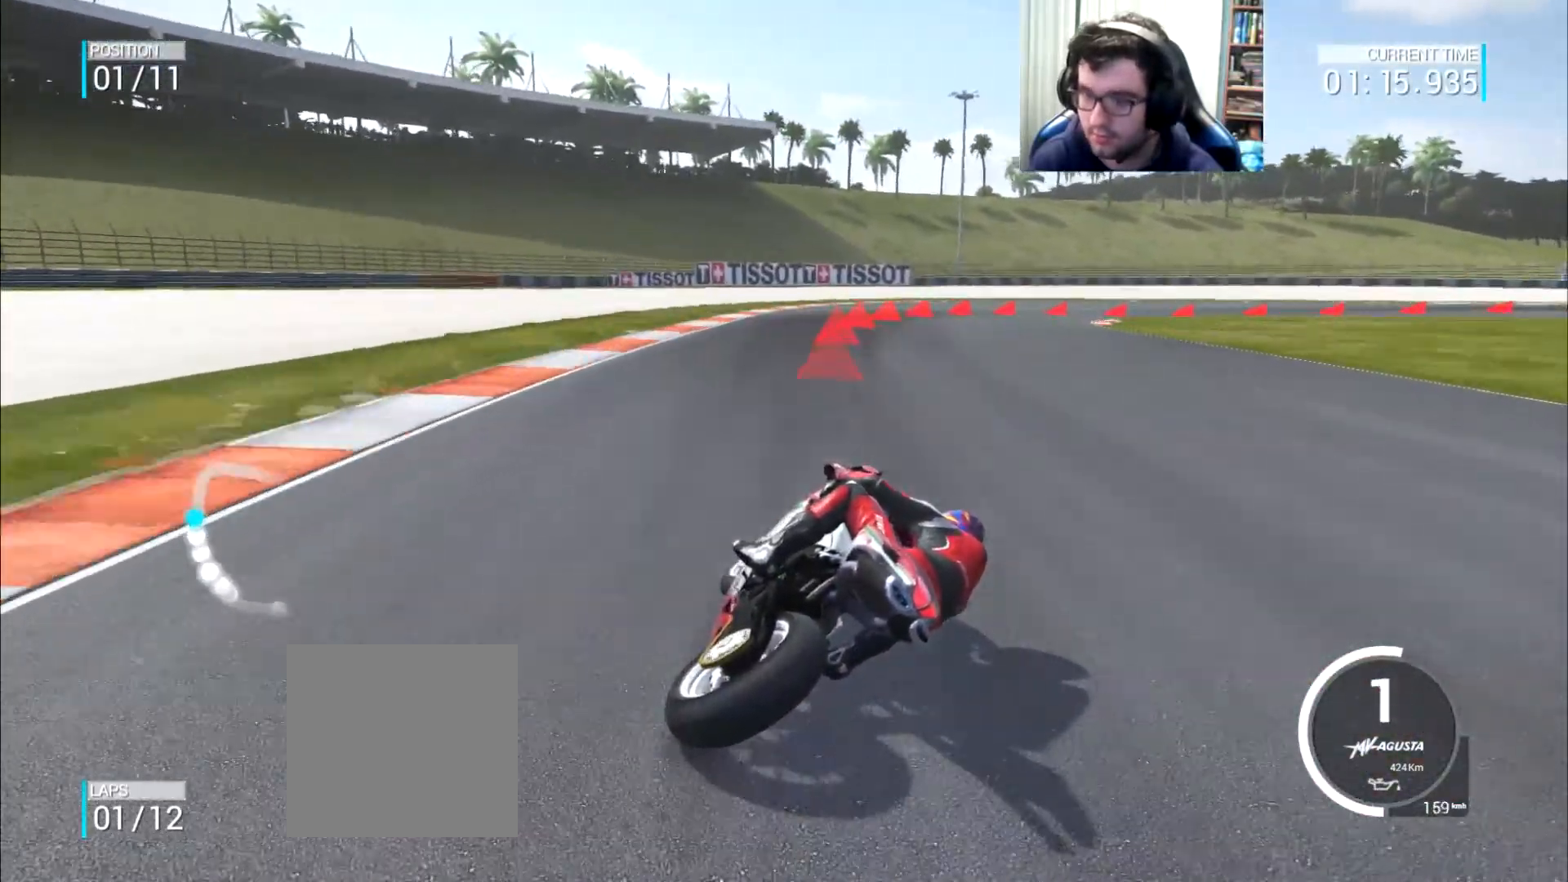
{"buttons": ["A", "L2"], "left_stick": "right", "right_stick": "center", "events": [[100, "X", "up"], [367, "A", "up"], [467, "A", "down"]]}
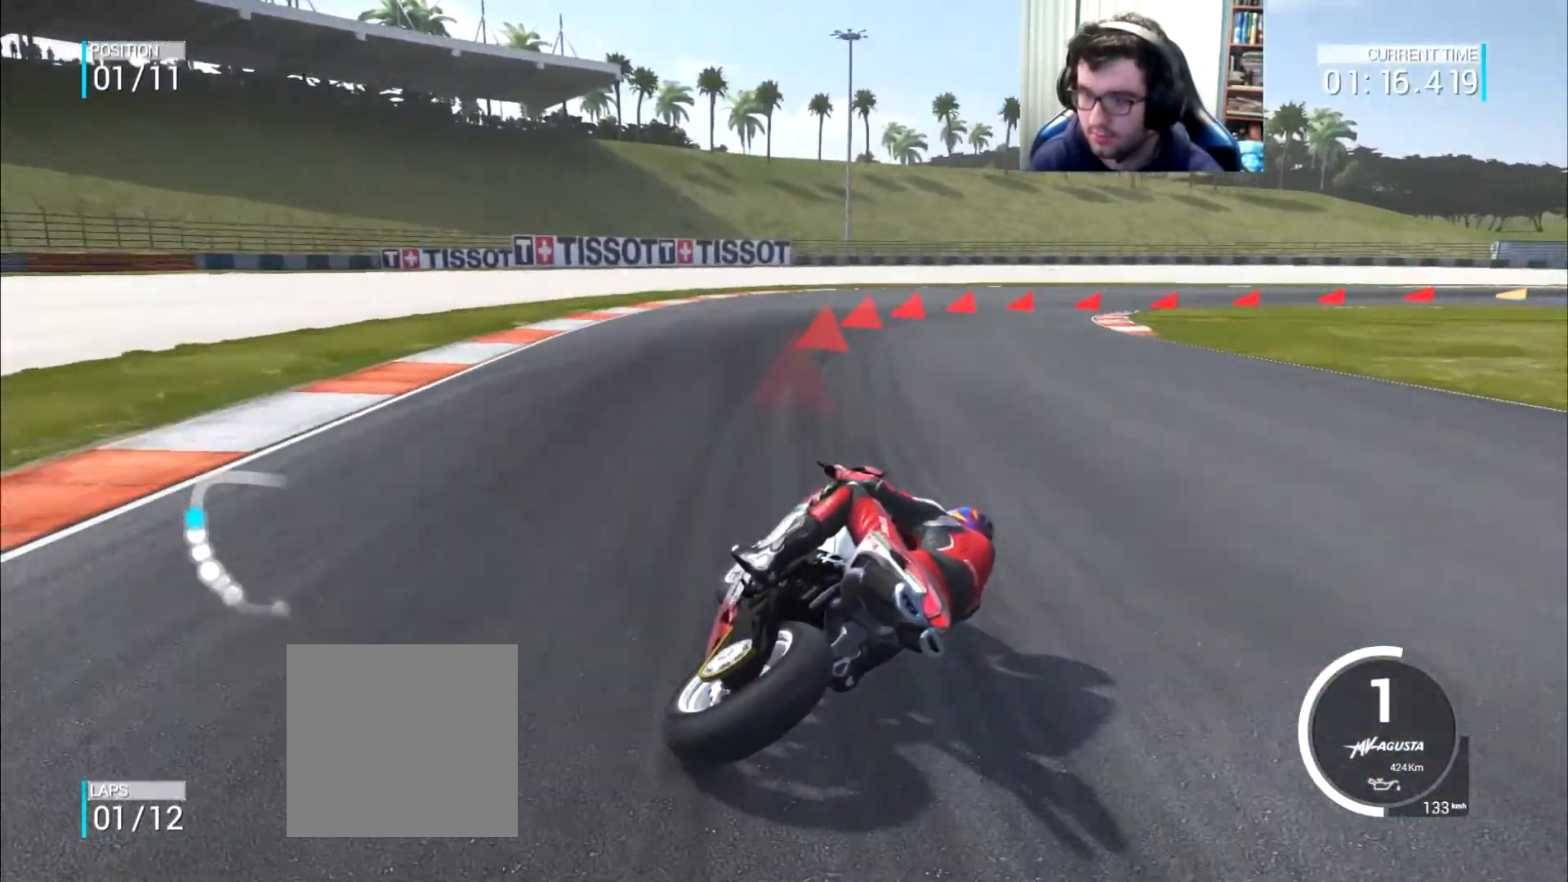
{"buttons": [], "left_stick": "right", "right_stick": "center", "events": [[66, "A", "up"], [133, "A", "down"], [333, "A", "up"], [350, "L2", "up"]]}
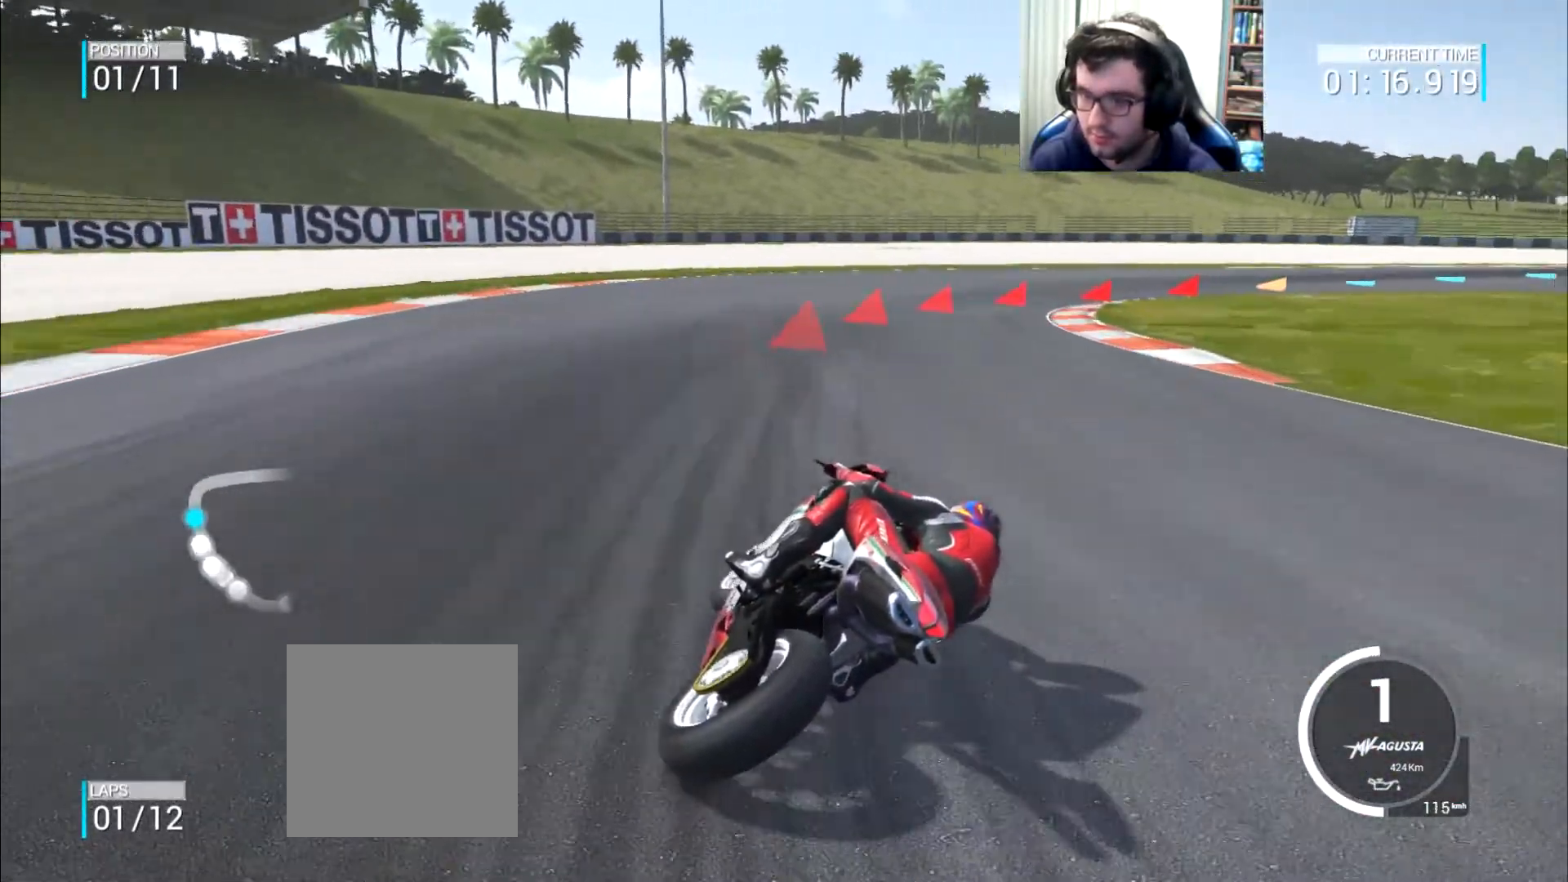
{"buttons": ["A", "L2"], "left_stick": "right", "right_stick": "center", "events": [[484, "A", "down"], [484, "L2", "down"]]}
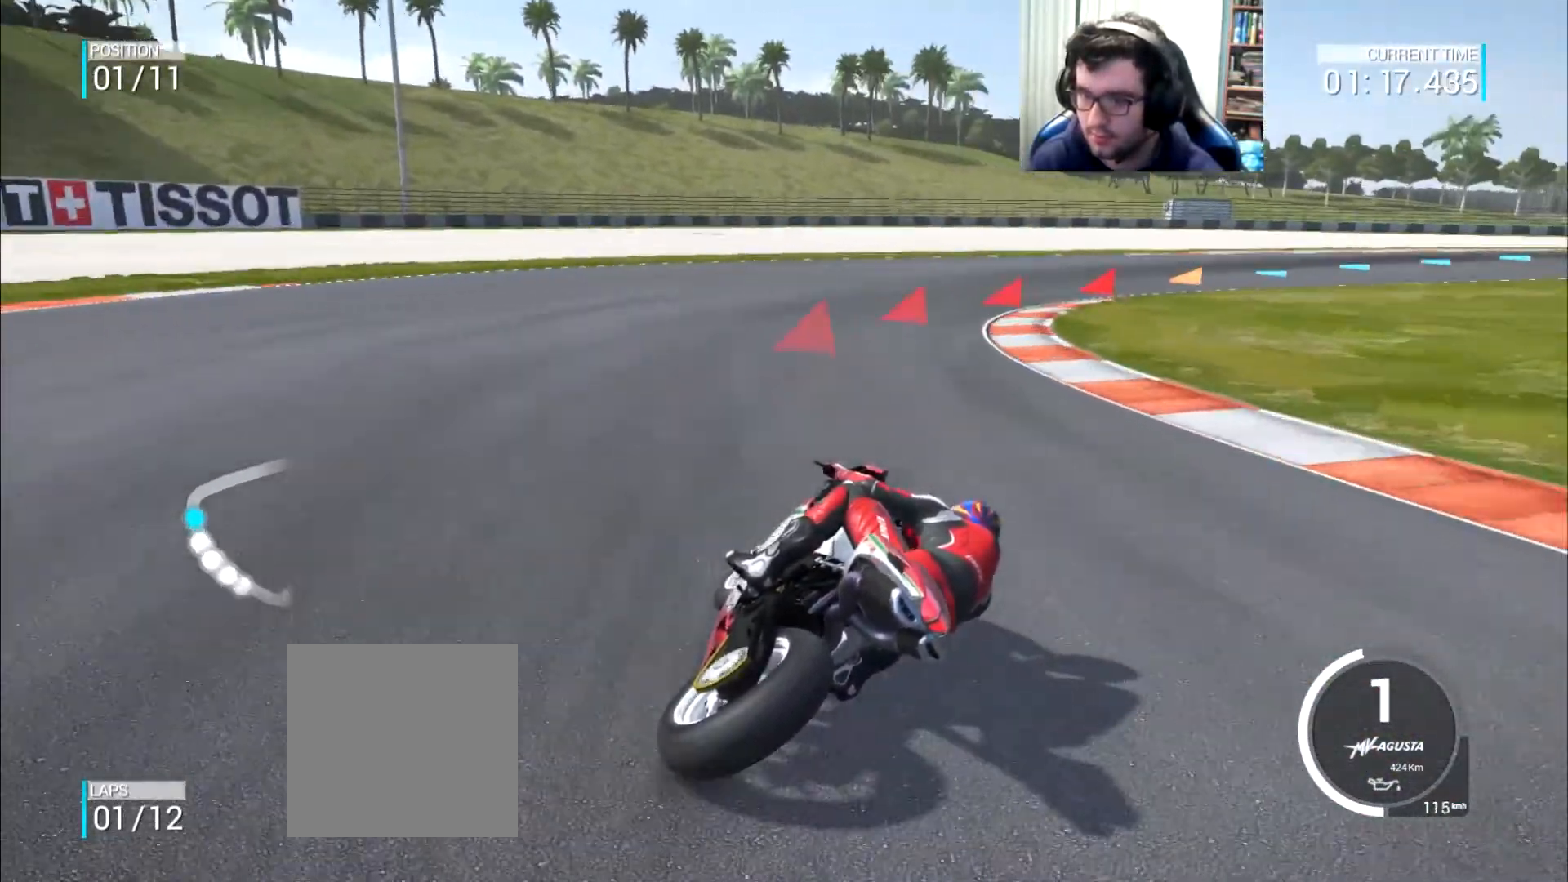
{"buttons": ["L2"], "left_stick": "right", "right_stick": "center", "events": [[50, "A", "up"], [83, "L2", "up"], [283, "A", "down"], [317, "L2", "down"], [417, "A", "up"]]}
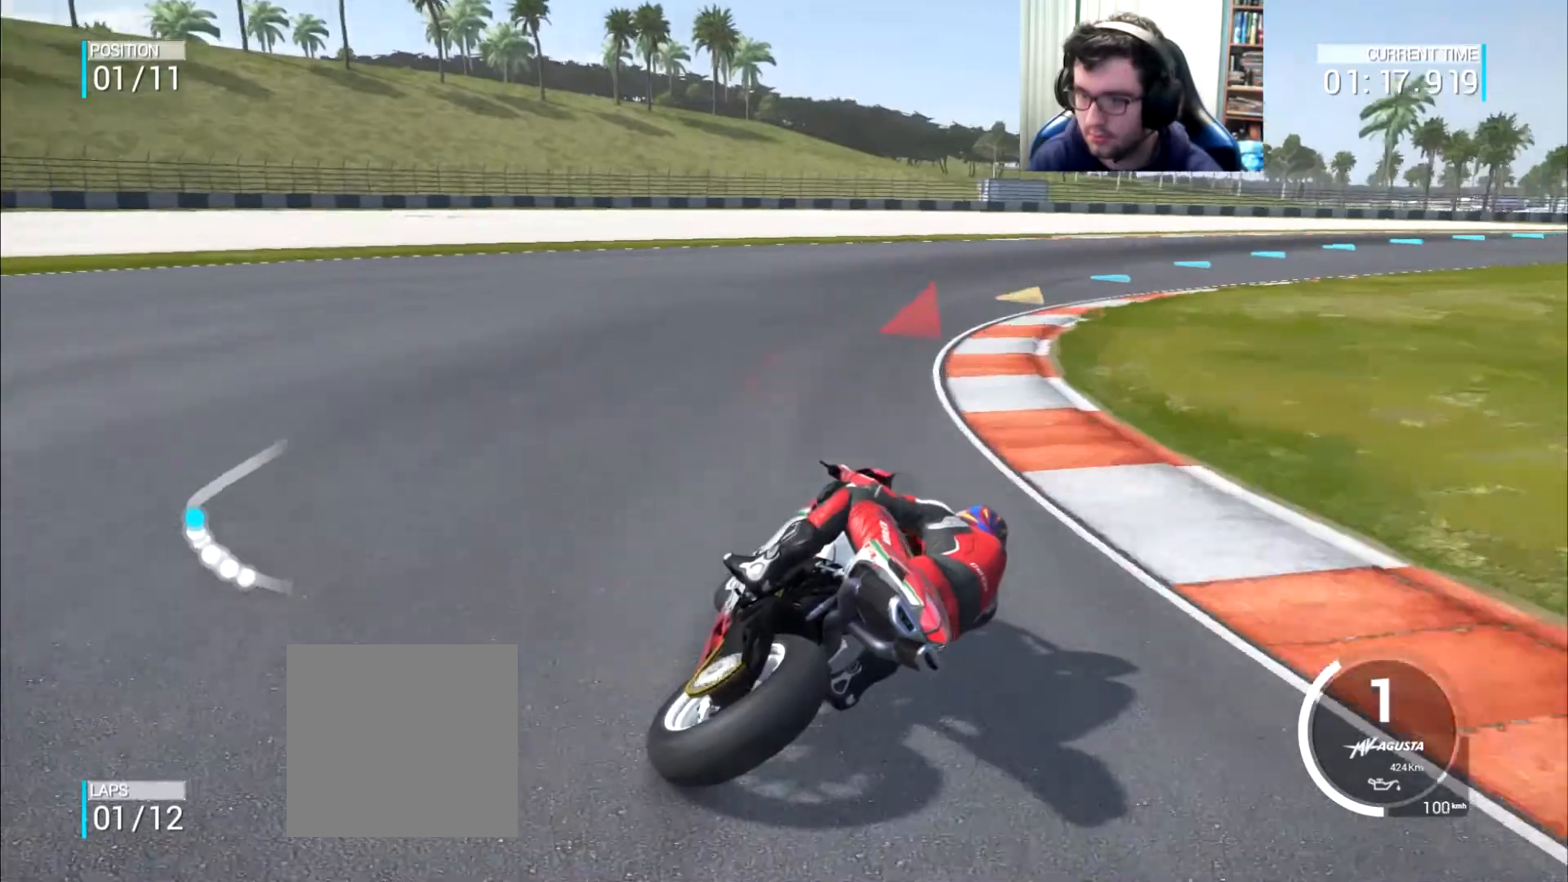
{"buttons": [], "left_stick": "up-right", "right_stick": "center", "events": [[17, "L2", "up"], [250, "left_stick", "up-right"]]}
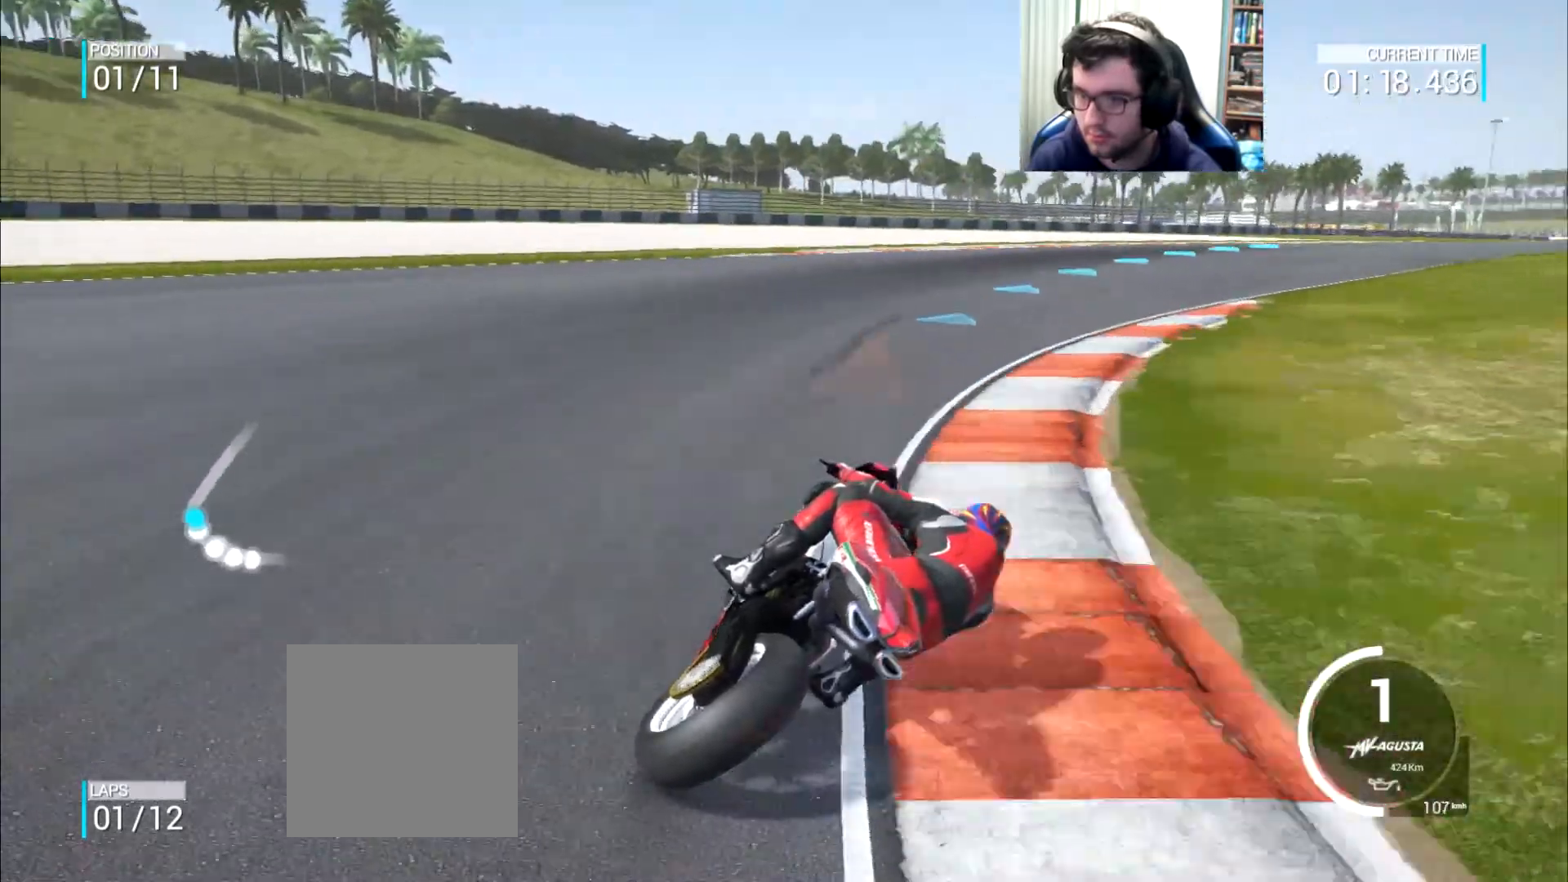
{"buttons": [], "left_stick": "up-right", "right_stick": "center", "events": []}
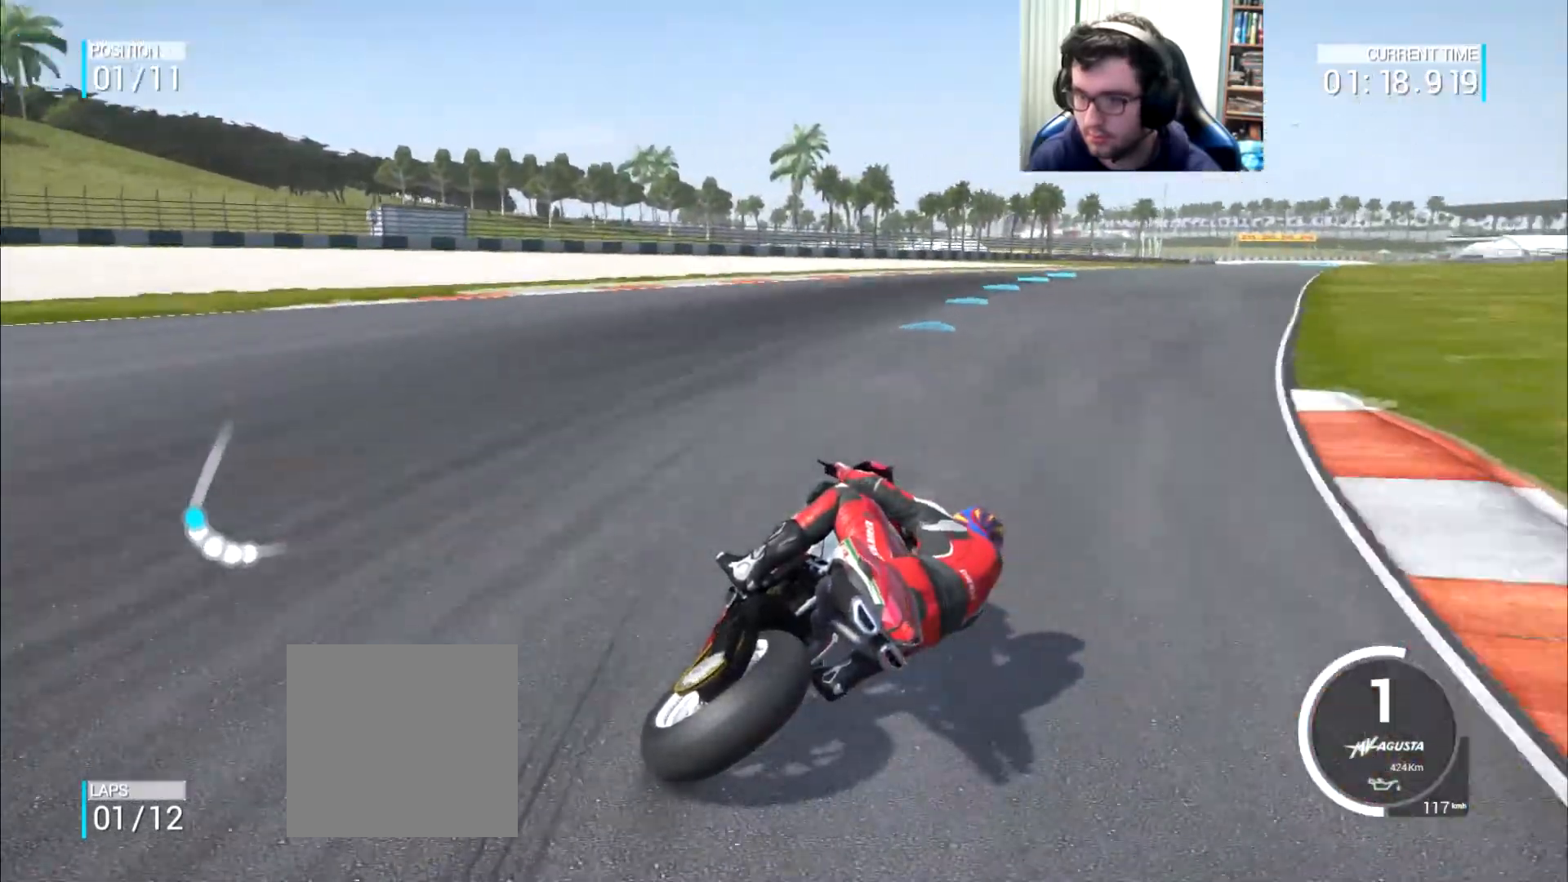
{"buttons": [], "left_stick": "up-right", "right_stick": "center", "events": []}
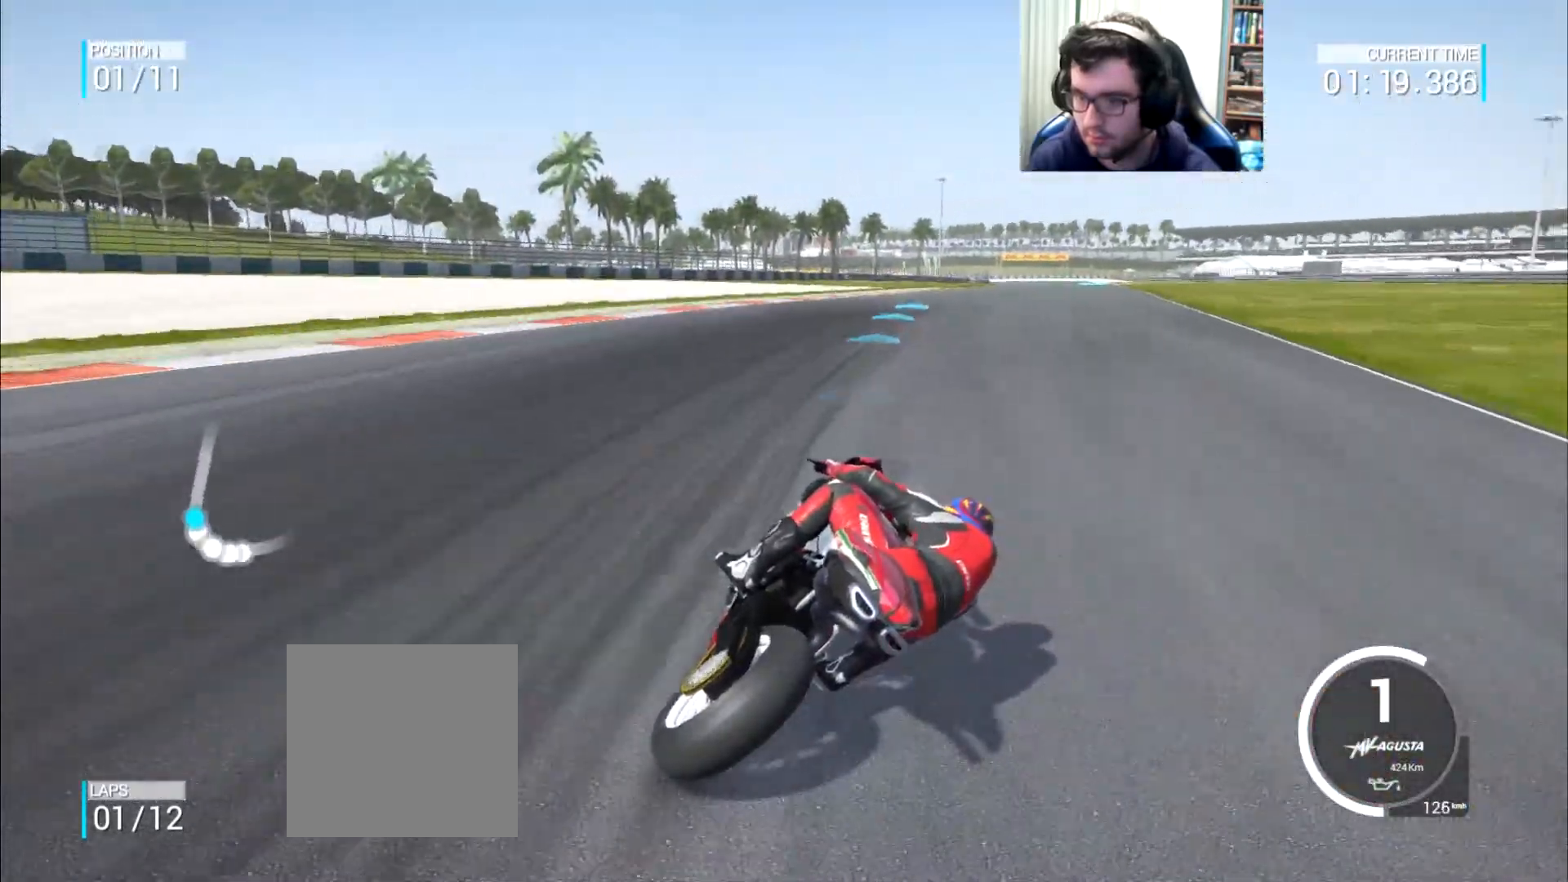
{"buttons": [], "left_stick": "up-right", "right_stick": "center", "events": []}
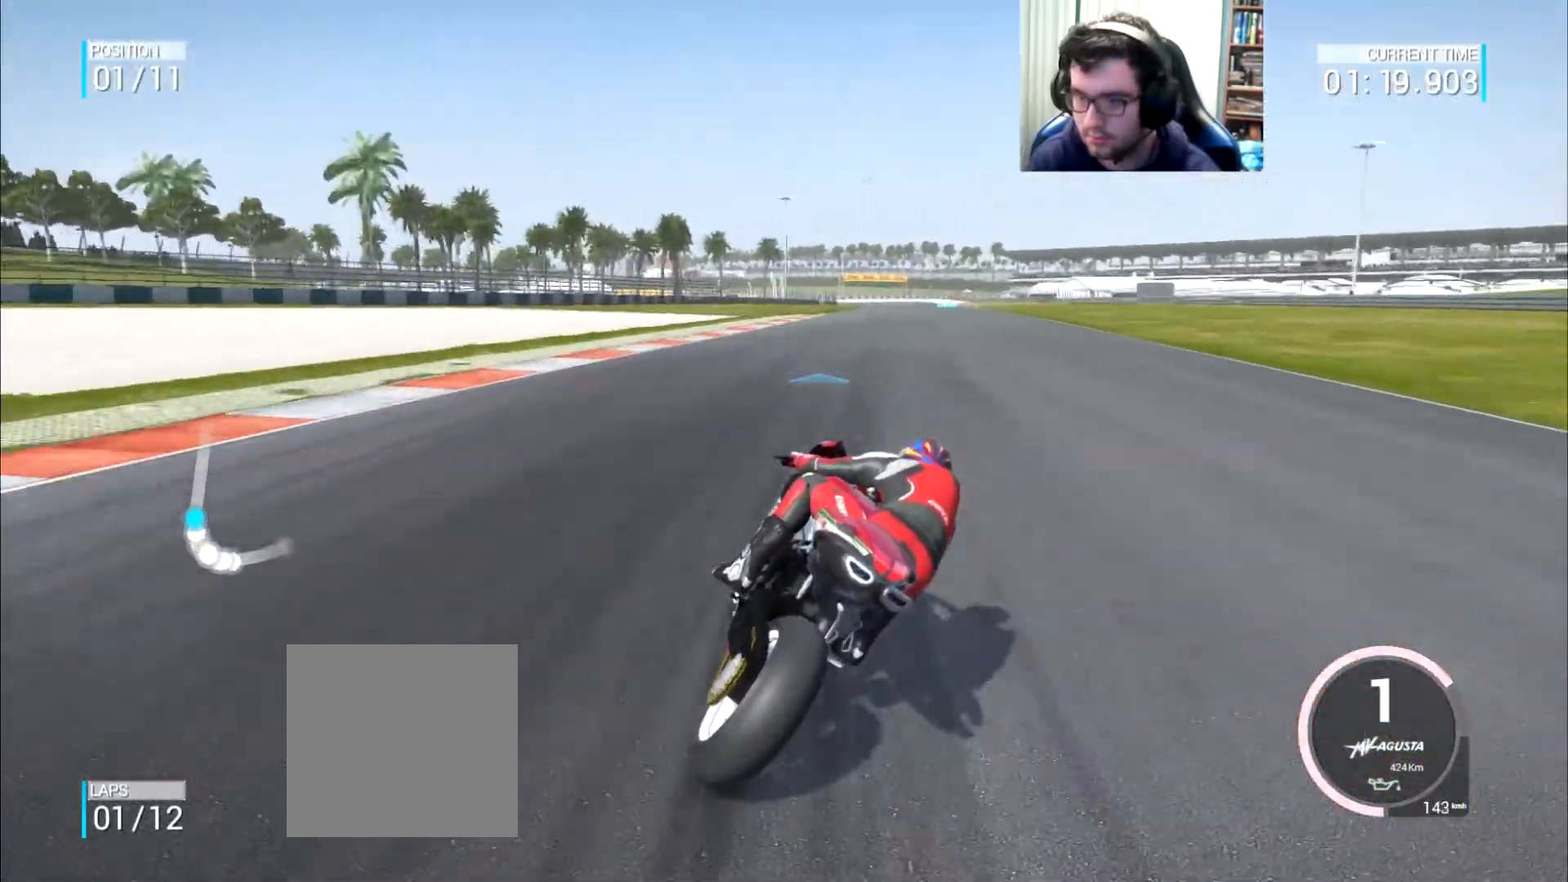
{"buttons": ["B"], "left_stick": "up-right", "right_stick": "center", "events": [[484, "B", "down"]]}
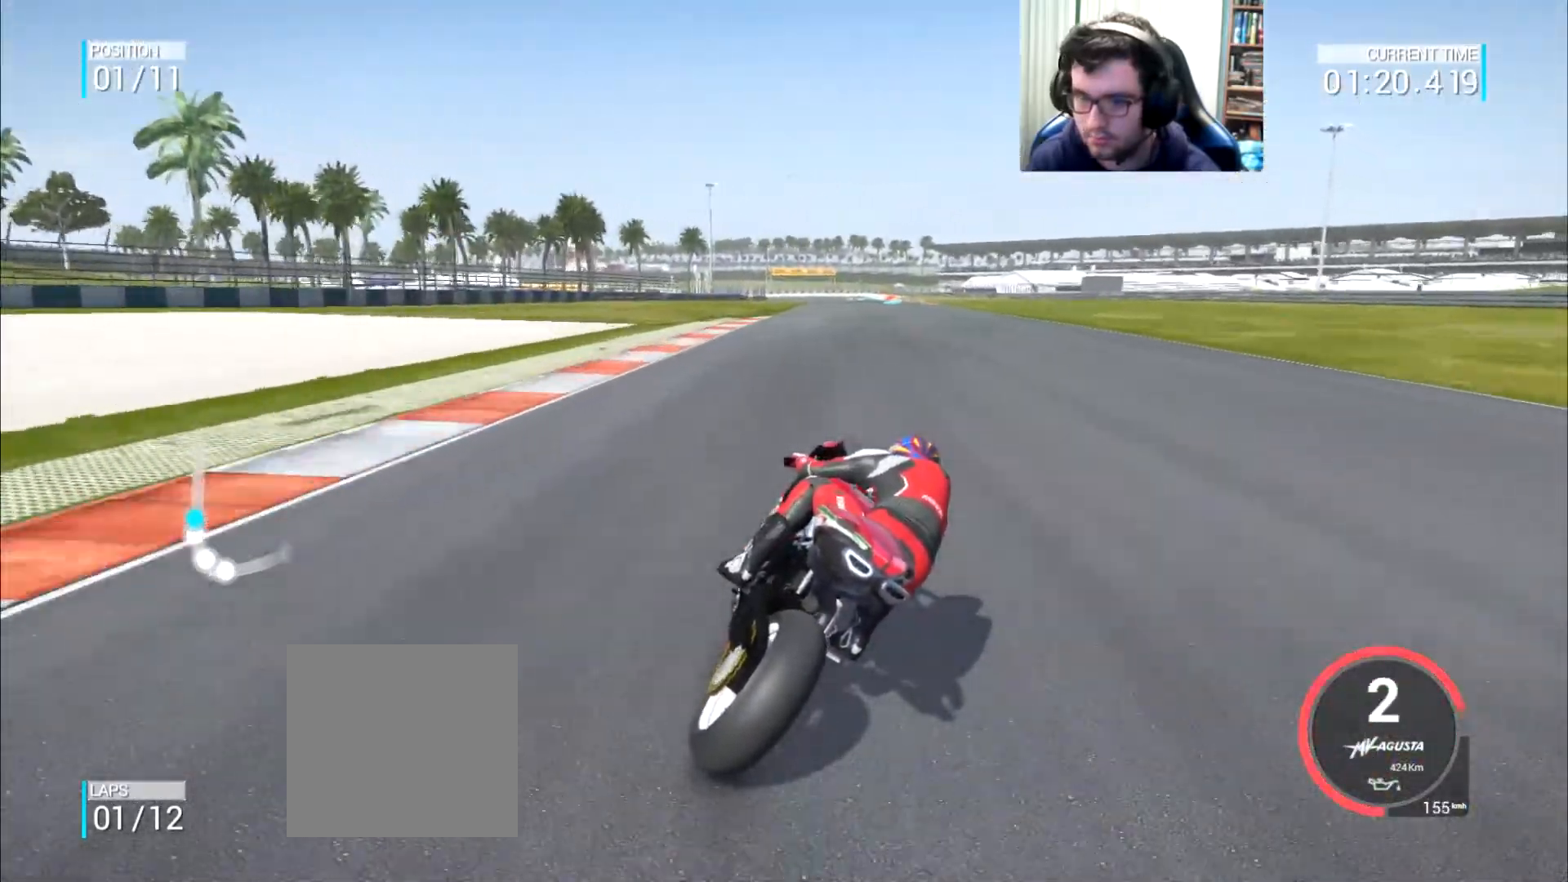
{"buttons": [], "left_stick": "up-right", "right_stick": "center", "events": [[16, "B", "up"]]}
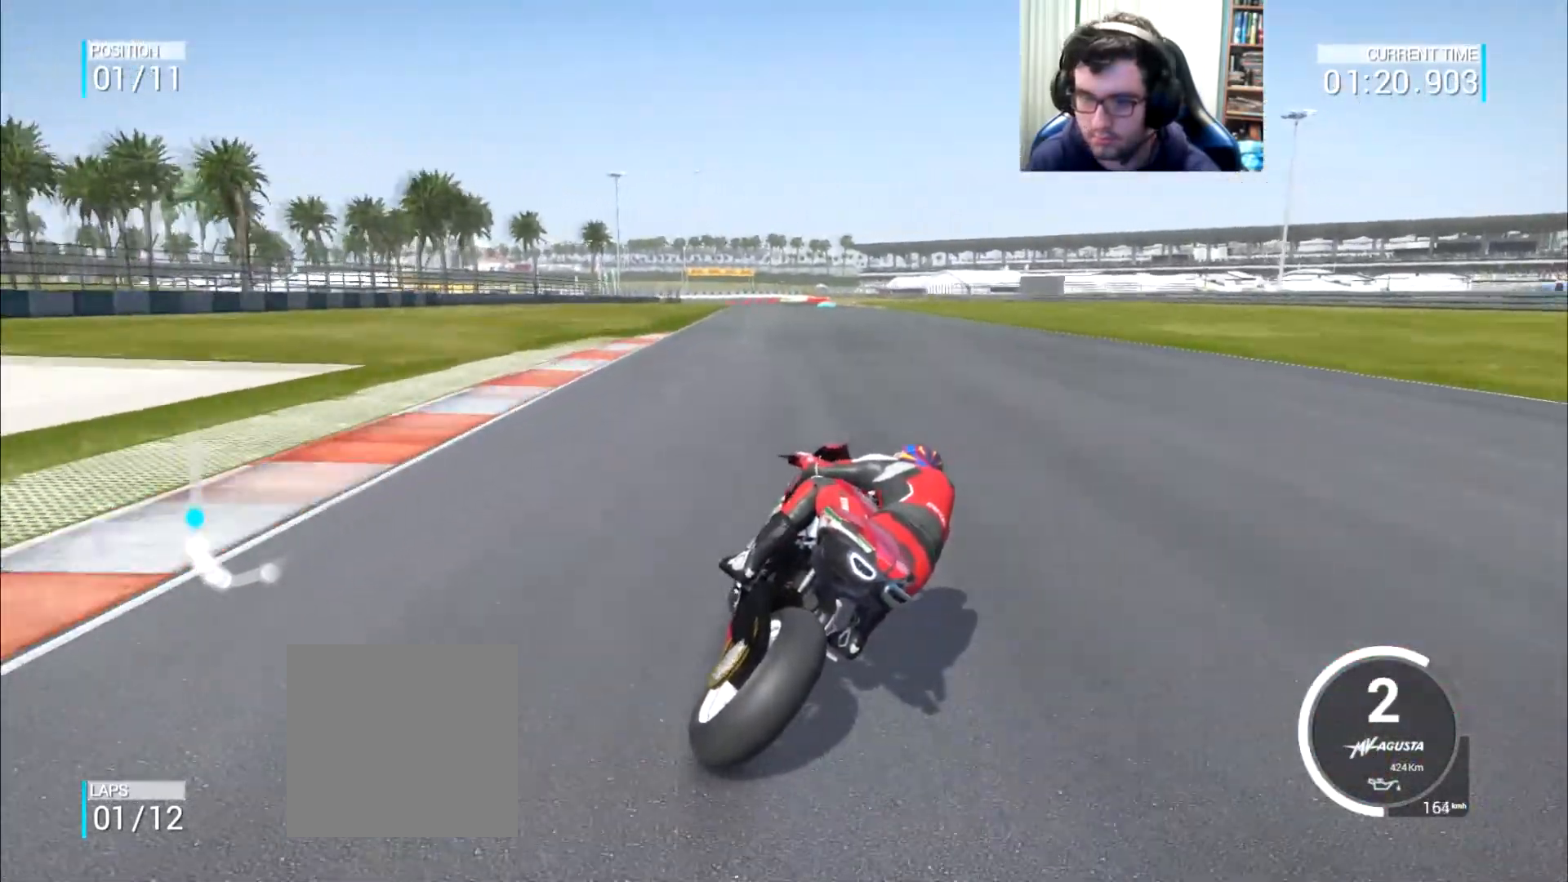
{"buttons": [], "left_stick": "up", "right_stick": "center", "events": [[484, "left_stick", "up"]]}